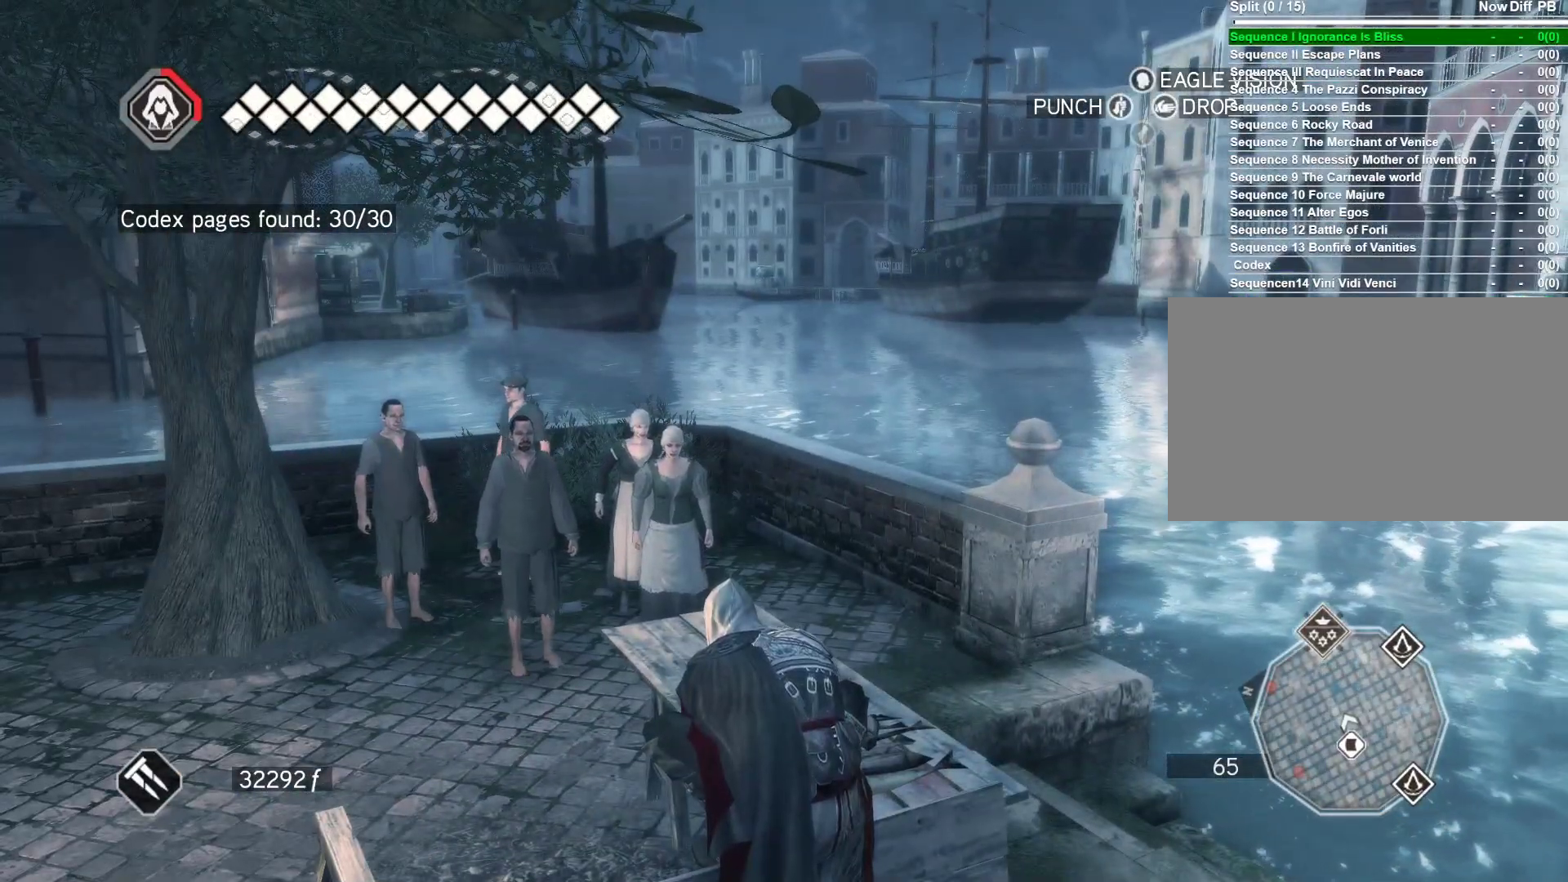
Gameplay with keyboard and mouse; each line is a JSON object with the keys and mouse buttons held at the frame after it. "events" lists presses ("down") and releases ("up") of "1", "2", "3", "4", "5", "a", "alt", "c", "caps_lock", "ctrl", "d", "e", "f", "g", "q", "r", "s", "shift", "space", "t", "tab", "v", "w", "x", "z", "mouse_left", "mouse_wheel" and "mouse_right" between this image and that frame as [ms after this image, input, new state], when the widget could be followed in between. "mouse_left", "mouse_wheel", "mouse_right" = the "left", "wheel", "right" buttons of the "mouse" list. No other keys are recorded. "wheel" means that the mouse wheel is clicked or scrolled. "mouse_move" is the direction in which the mouse moves at that frame (one of eight, or "still"), when it could be read.
{"keys": [], "mouse": [], "mouse_move": "still", "events": []}
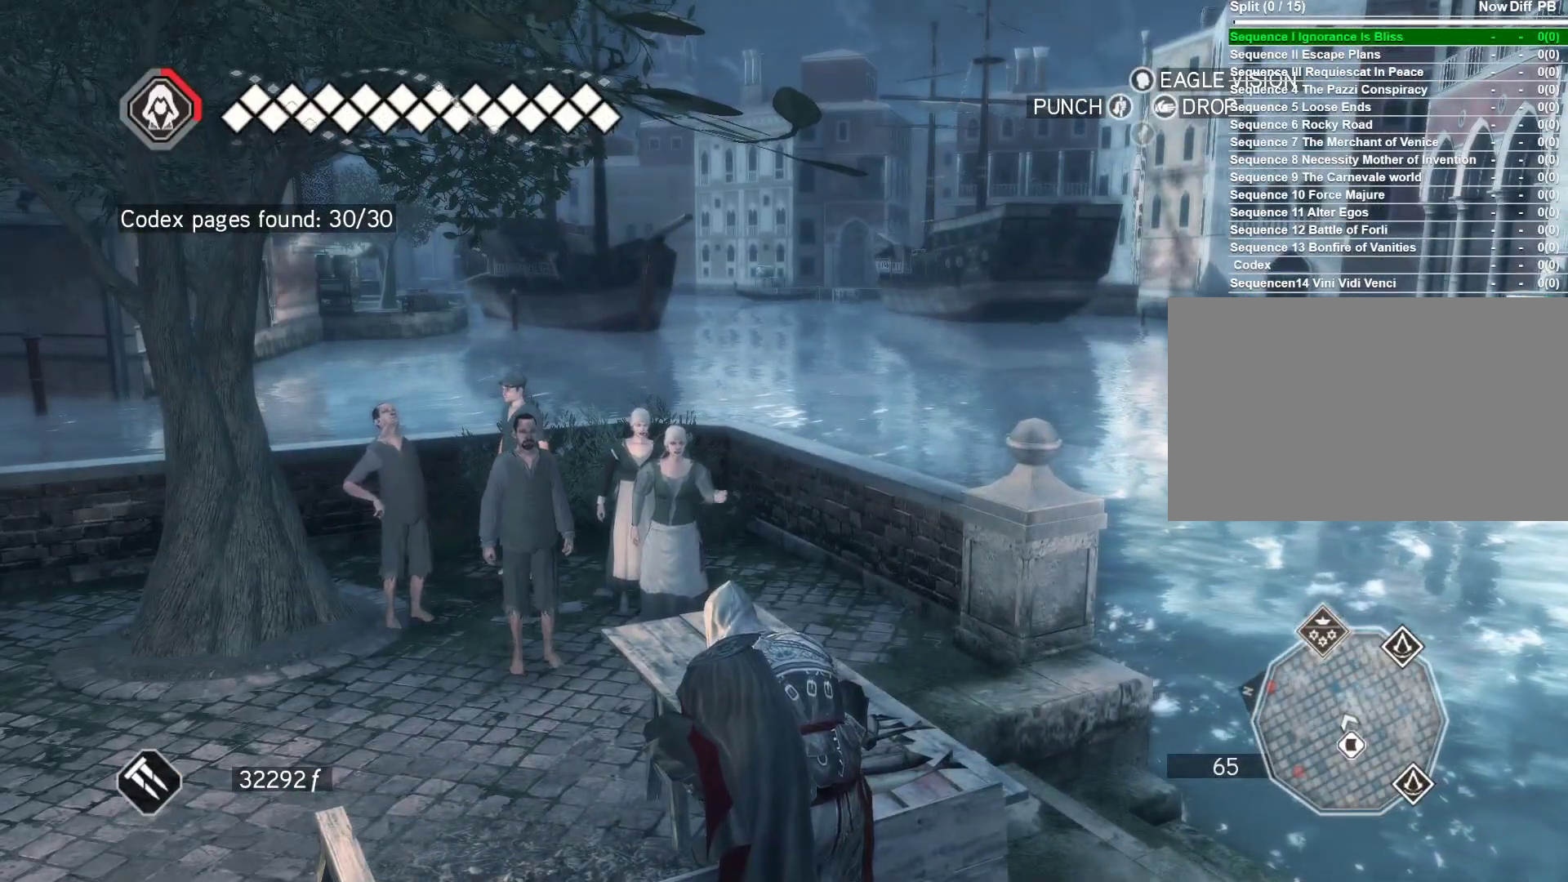
{"keys": [], "mouse": [], "mouse_move": "still", "events": []}
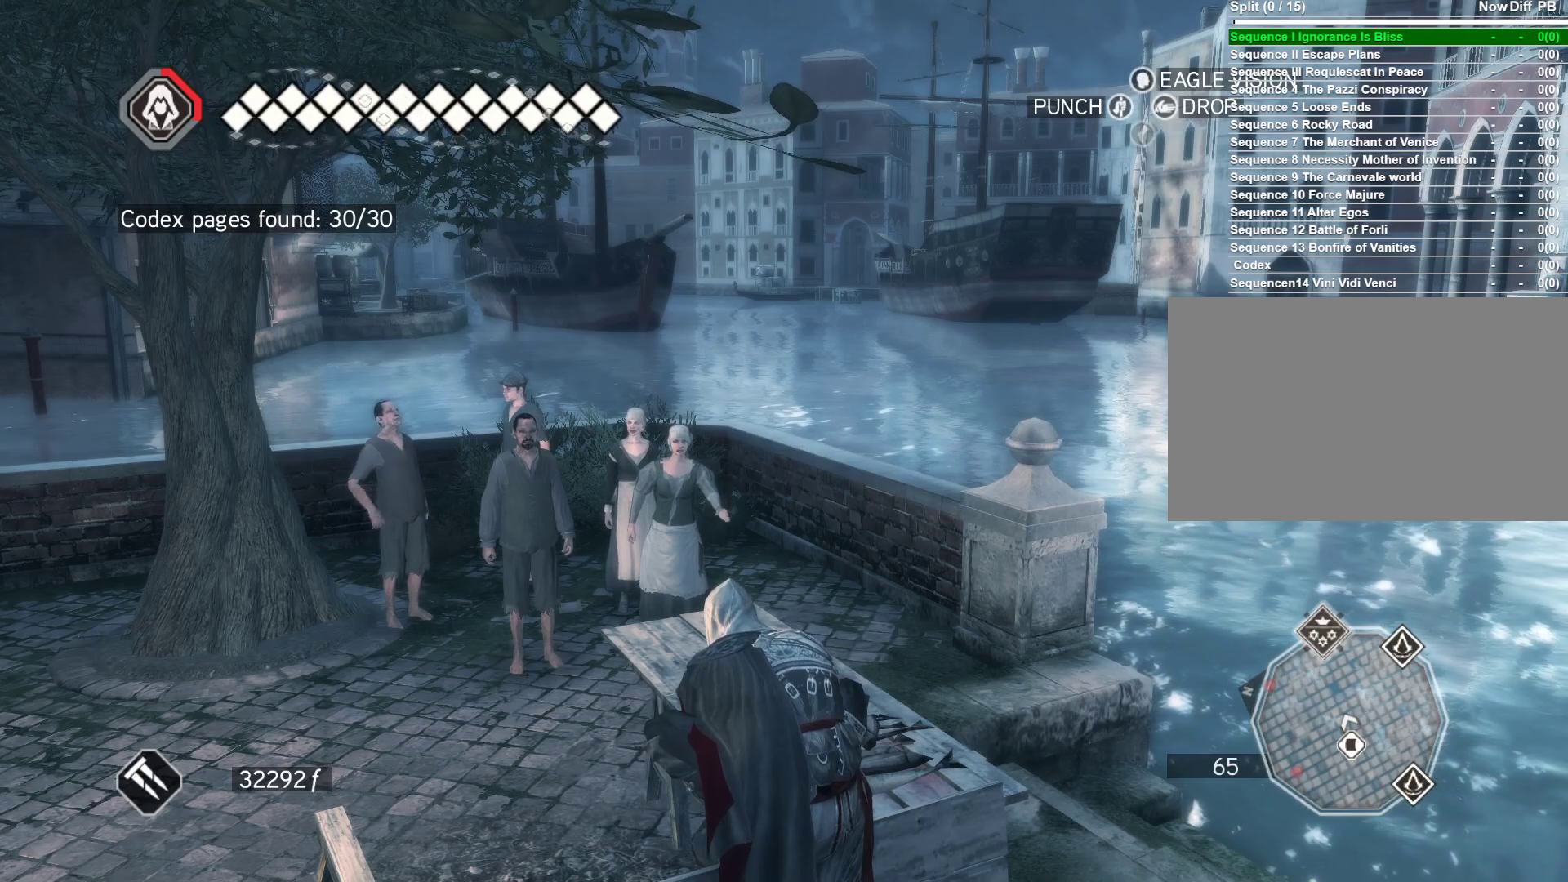
{"keys": [], "mouse": [], "mouse_move": "still", "events": [[250, "tab", "down"], [433, "tab", "up"]]}
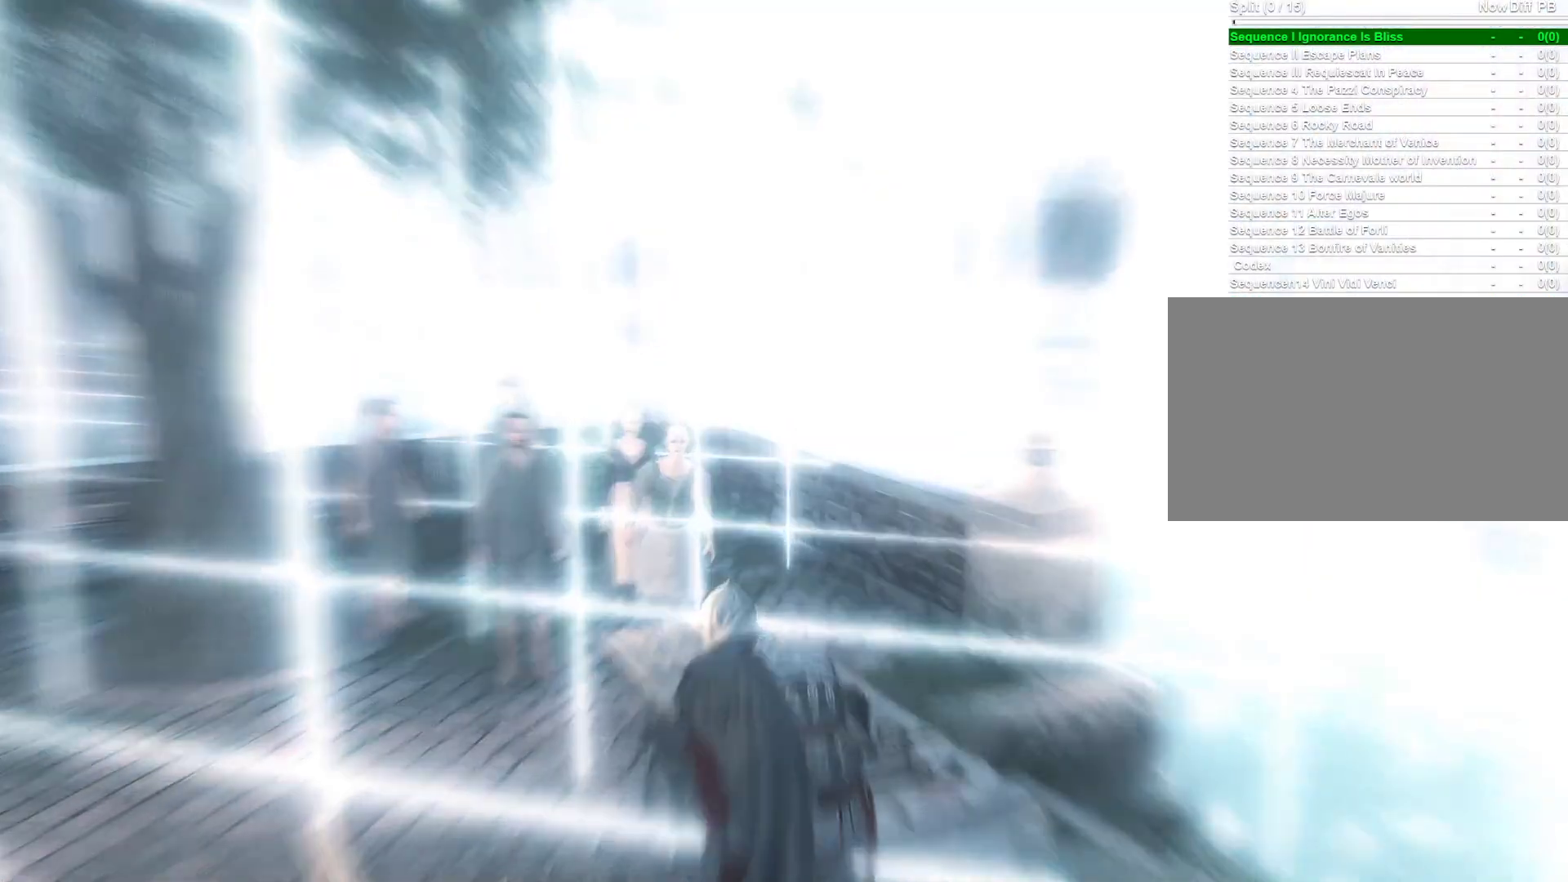
{"keys": [], "mouse": [], "mouse_move": "still", "events": []}
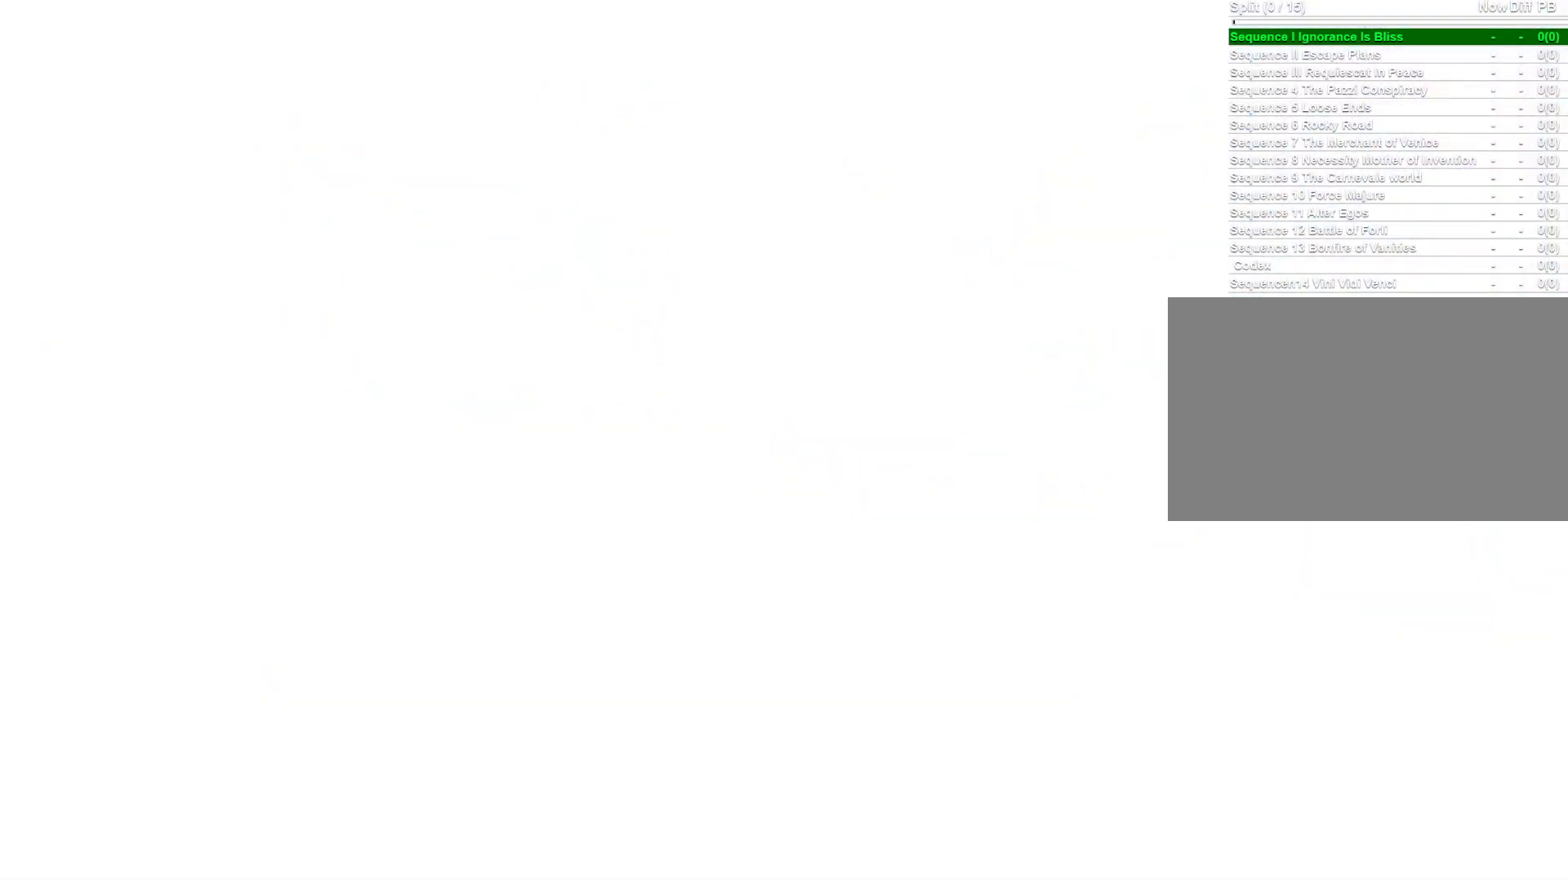
{"keys": [], "mouse": [], "mouse_move": "still", "events": []}
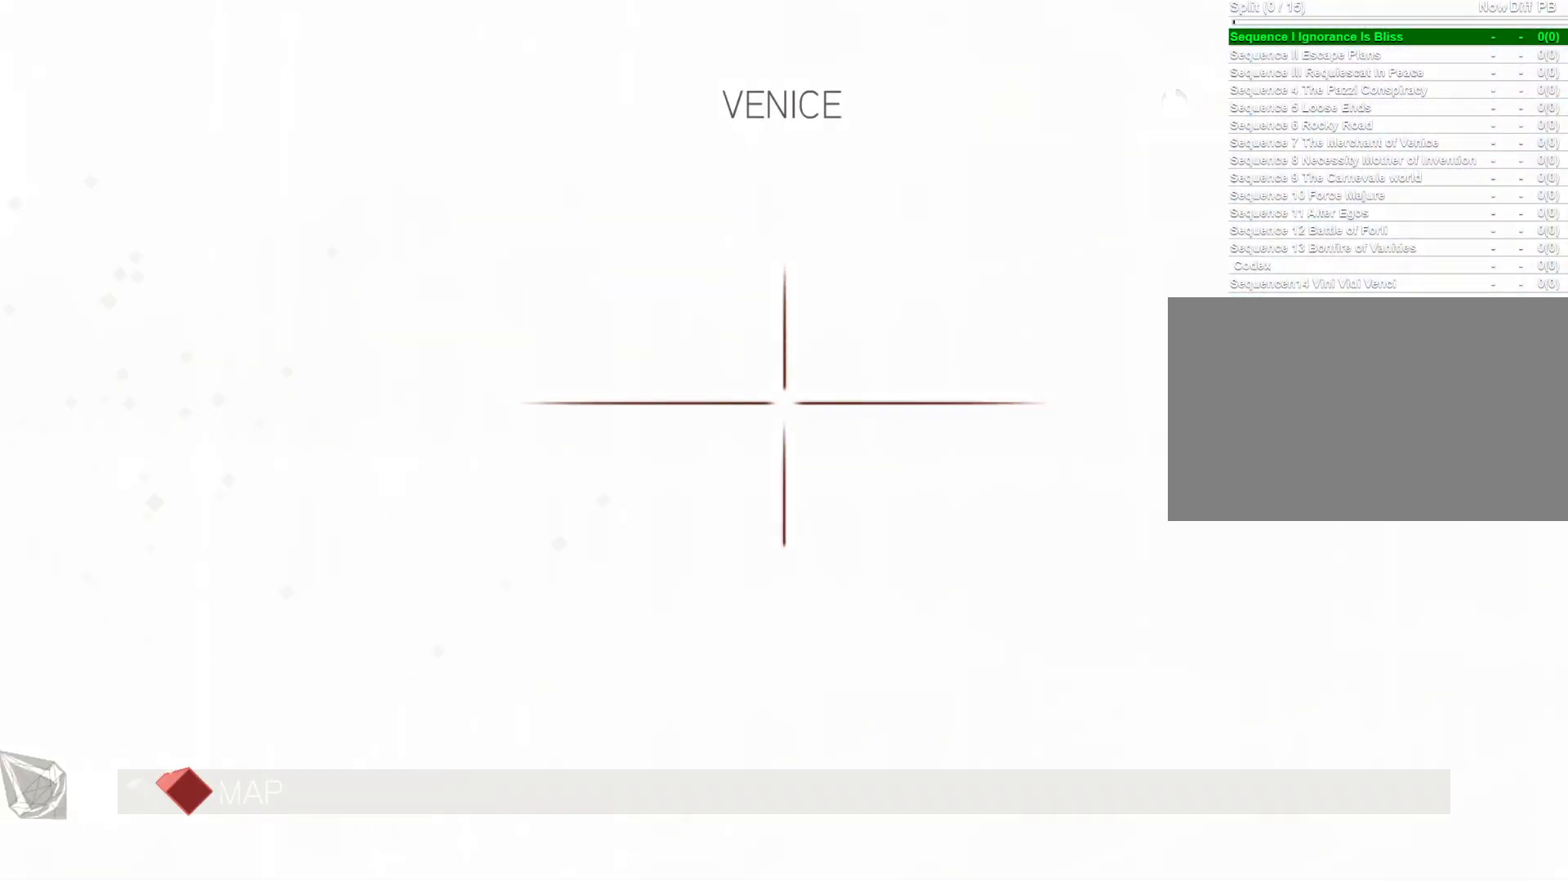
{"keys": [], "mouse": [], "mouse_move": "still", "events": []}
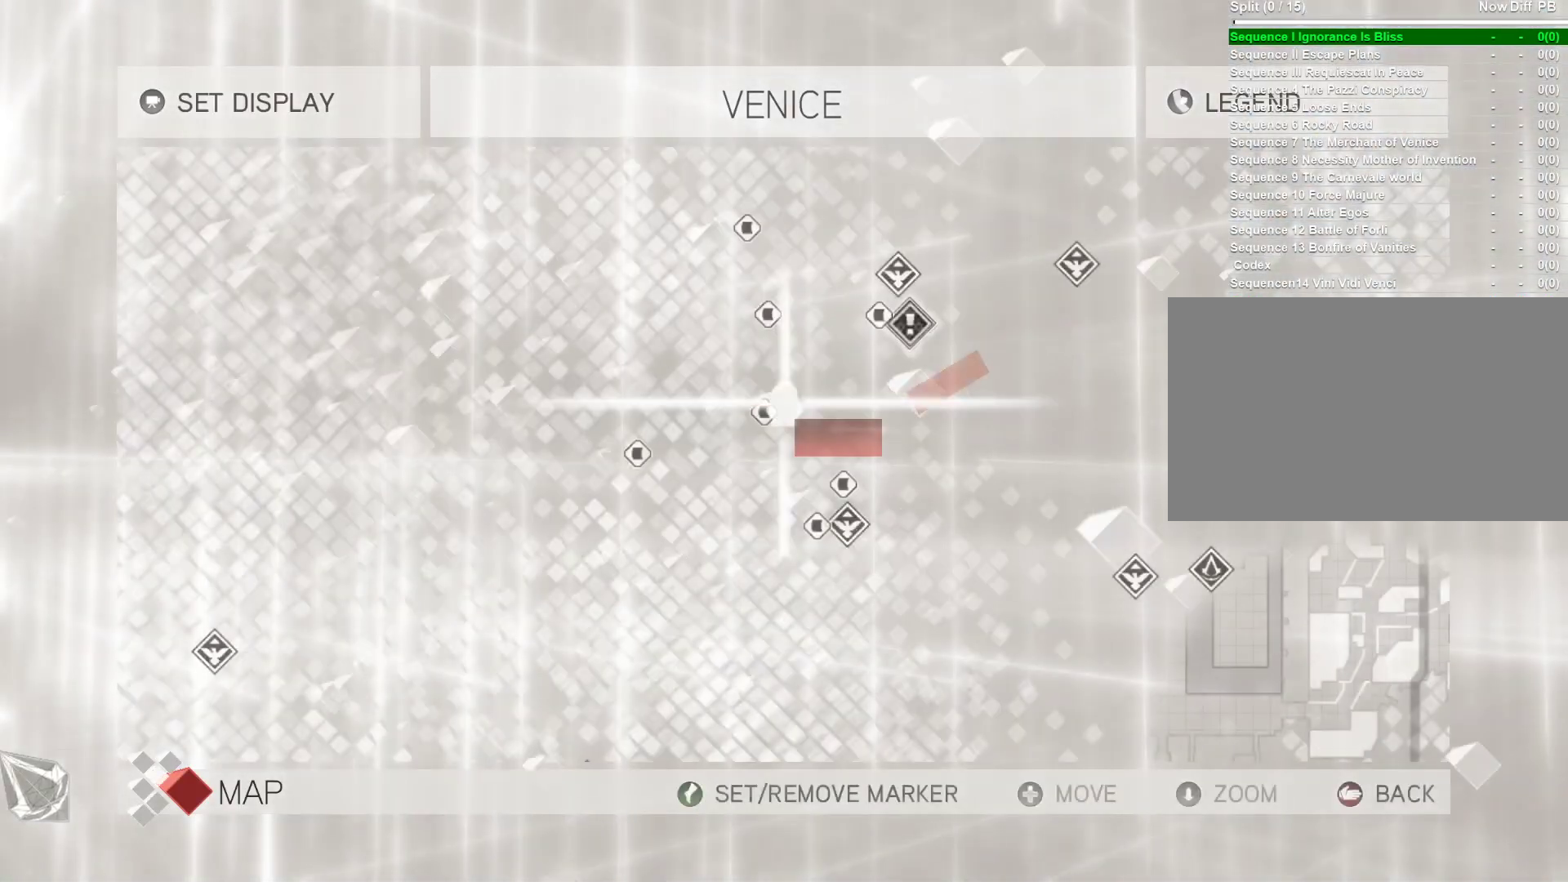
{"keys": [], "mouse": [], "mouse_move": "still", "events": []}
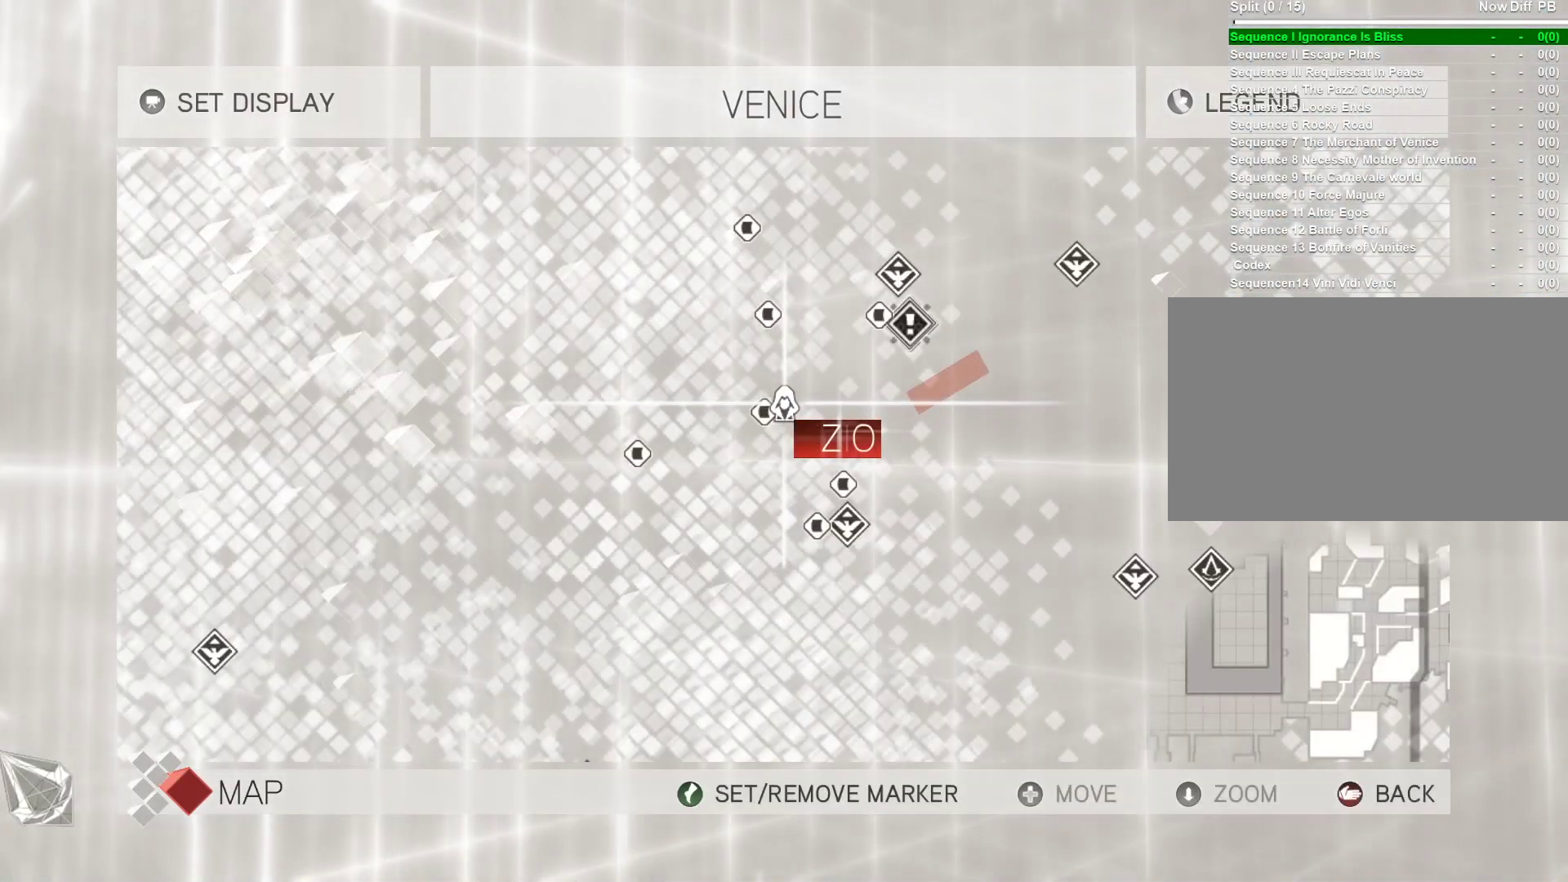
{"keys": [], "mouse": [], "mouse_move": "still", "events": []}
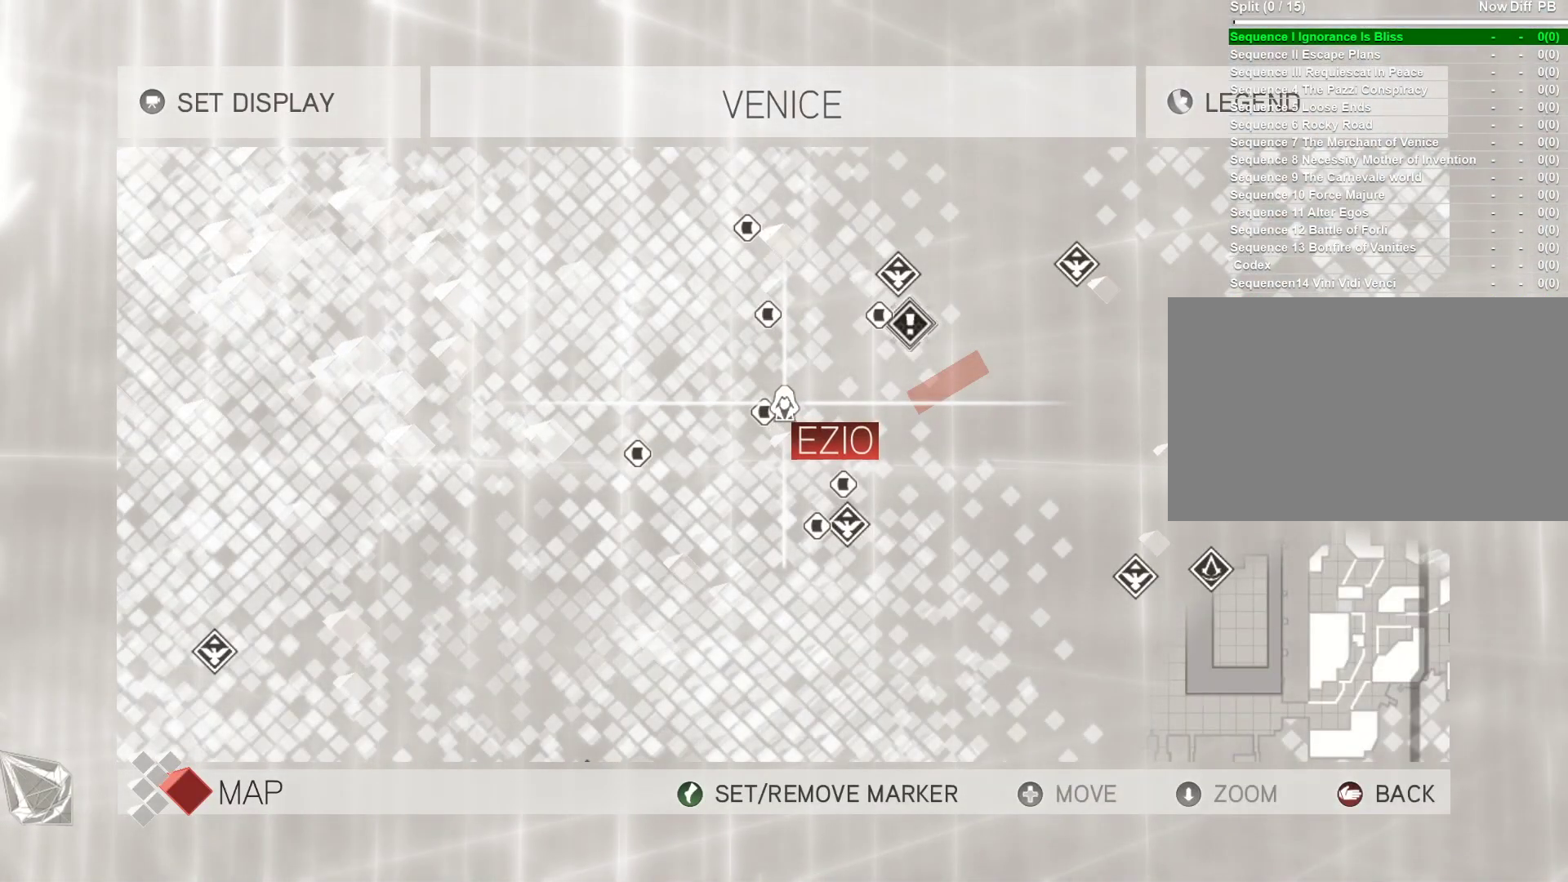
{"keys": [], "mouse": [], "mouse_move": "still", "events": [[300, "tab", "down"], [433, "tab", "up"]]}
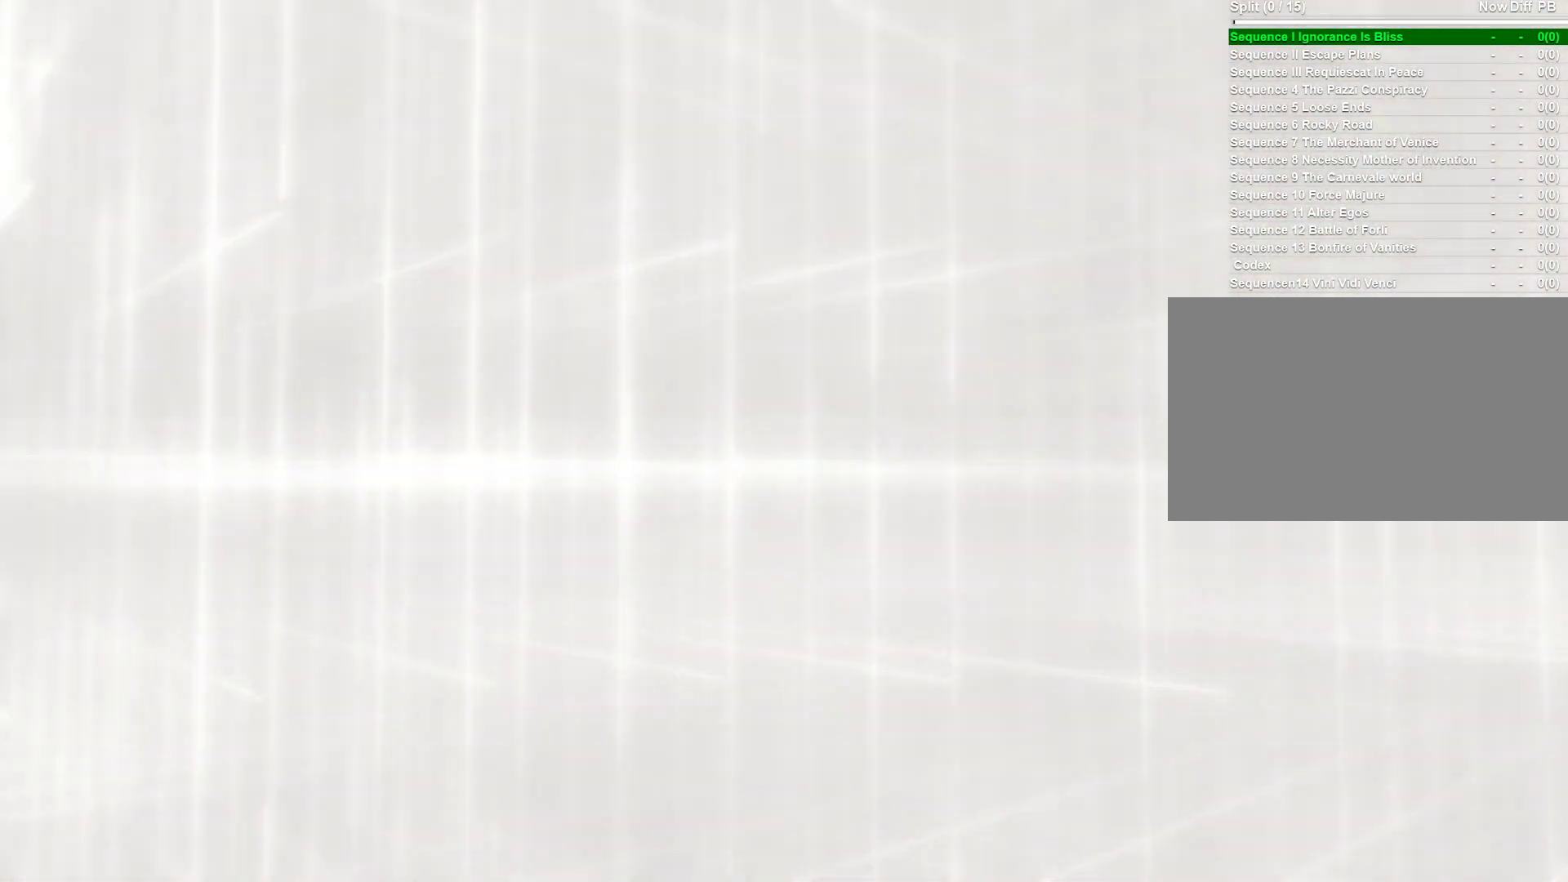
{"keys": [], "mouse": [], "mouse_move": "right", "events": []}
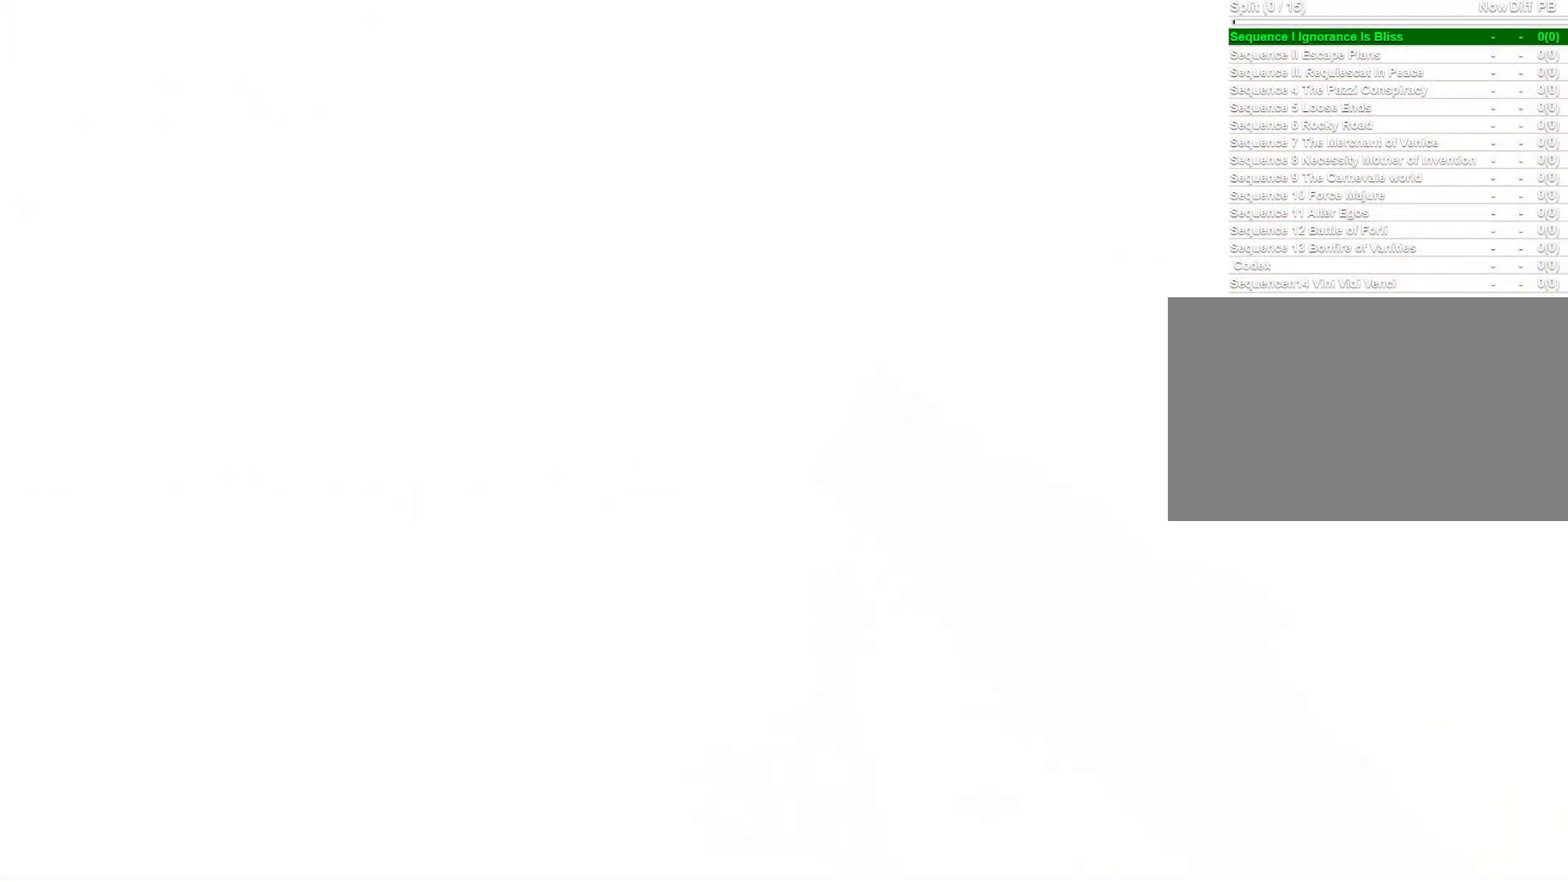
{"keys": ["q"], "mouse": ["right"], "mouse_move": "right", "events": [[83, "q", "down"], [133, "mouse_right", "down"]]}
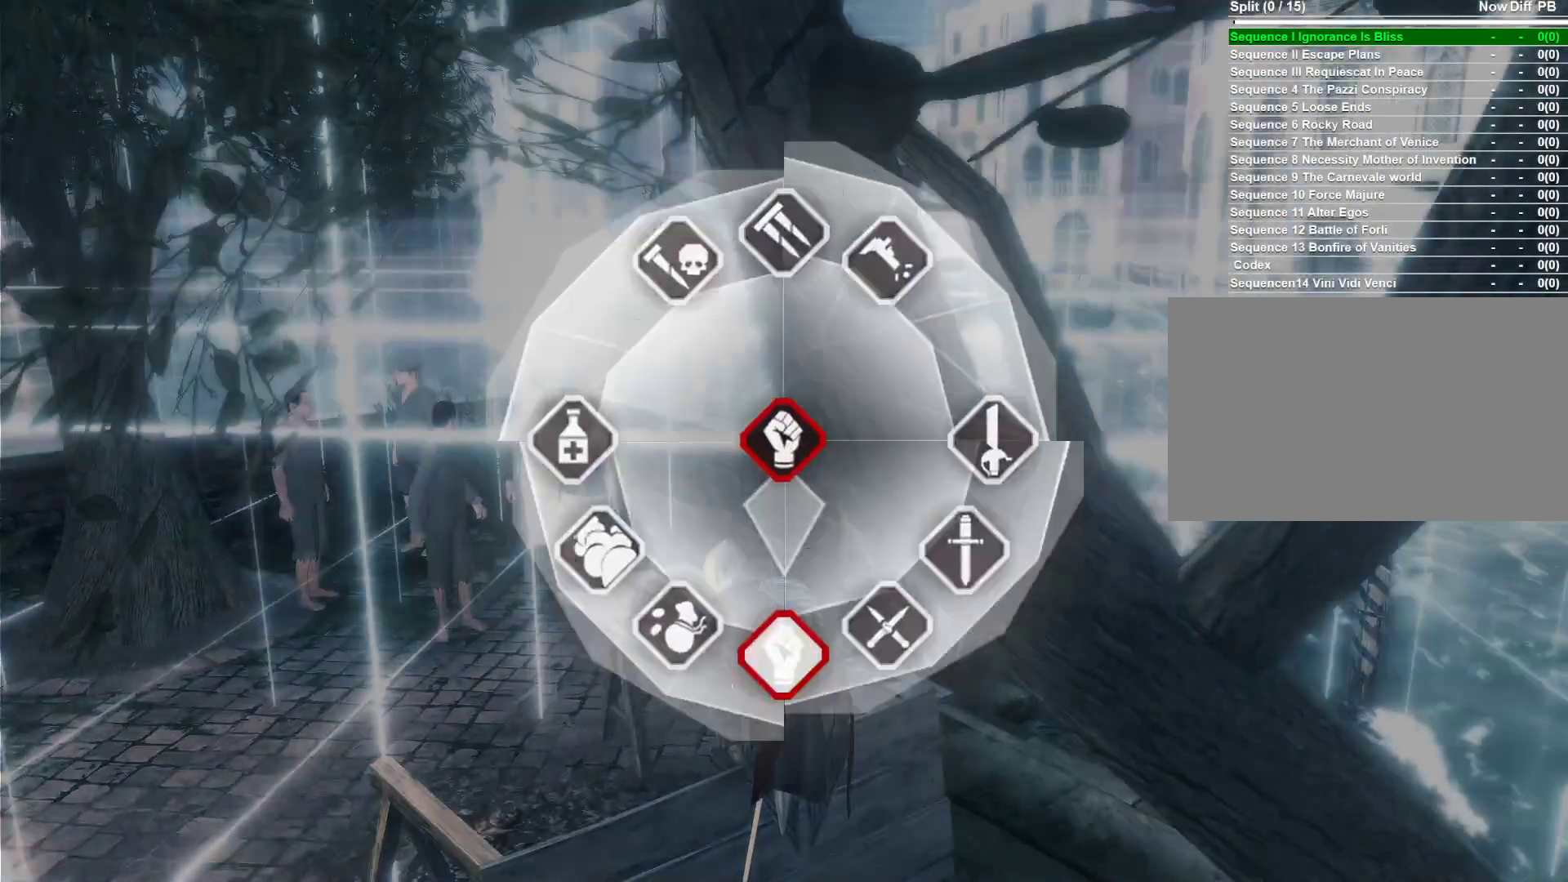
{"keys": [], "mouse": [], "mouse_move": "still", "events": [[150, "q", "up"], [200, "mouse_right", "up"]]}
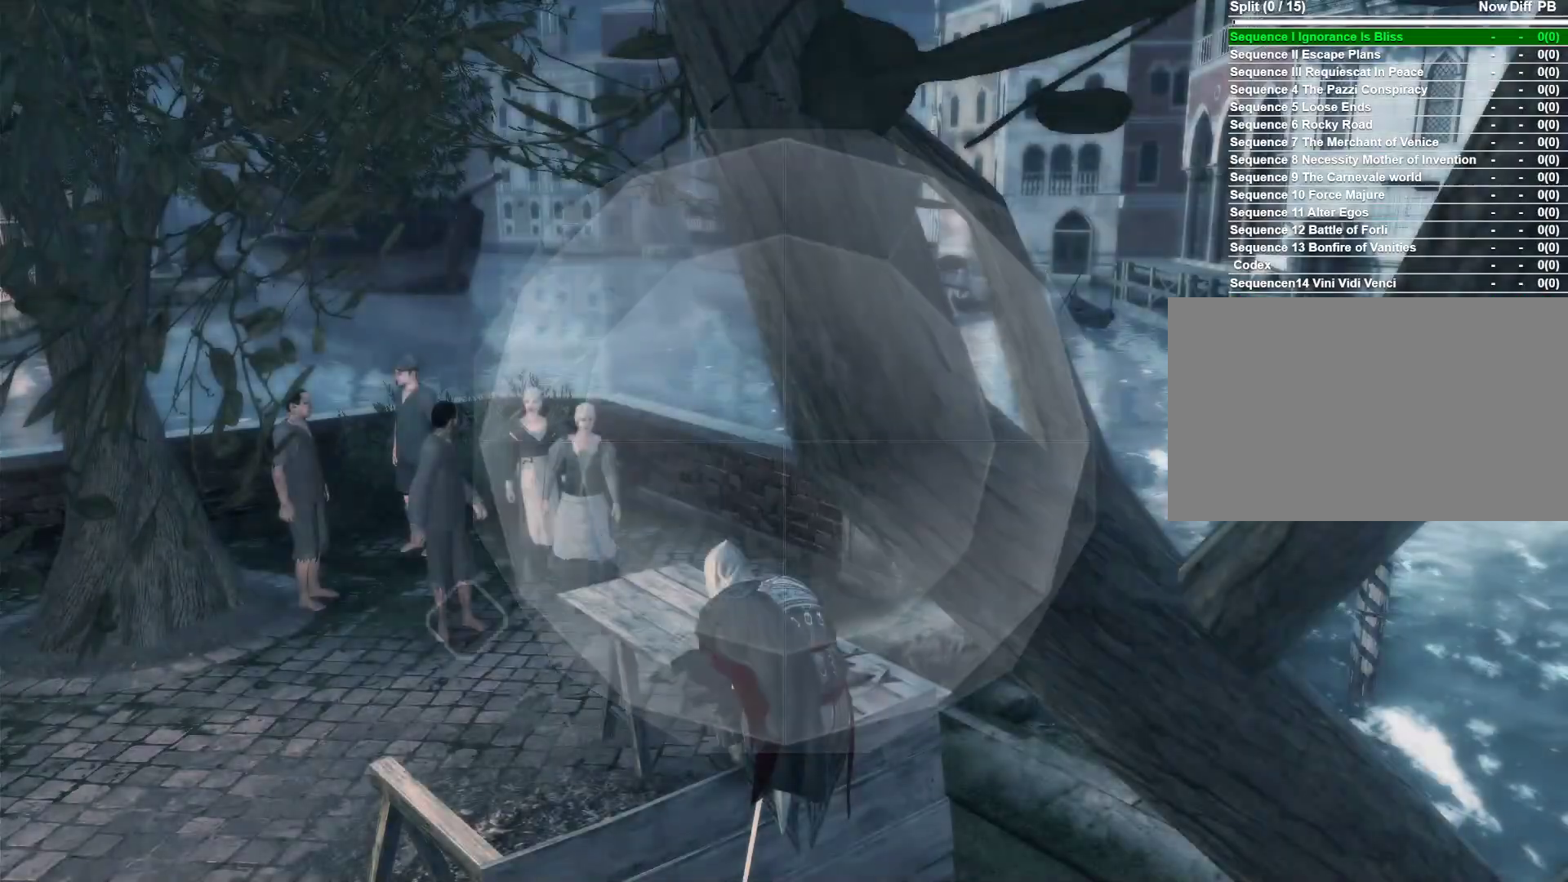
{"keys": [], "mouse": [], "mouse_move": "still", "events": []}
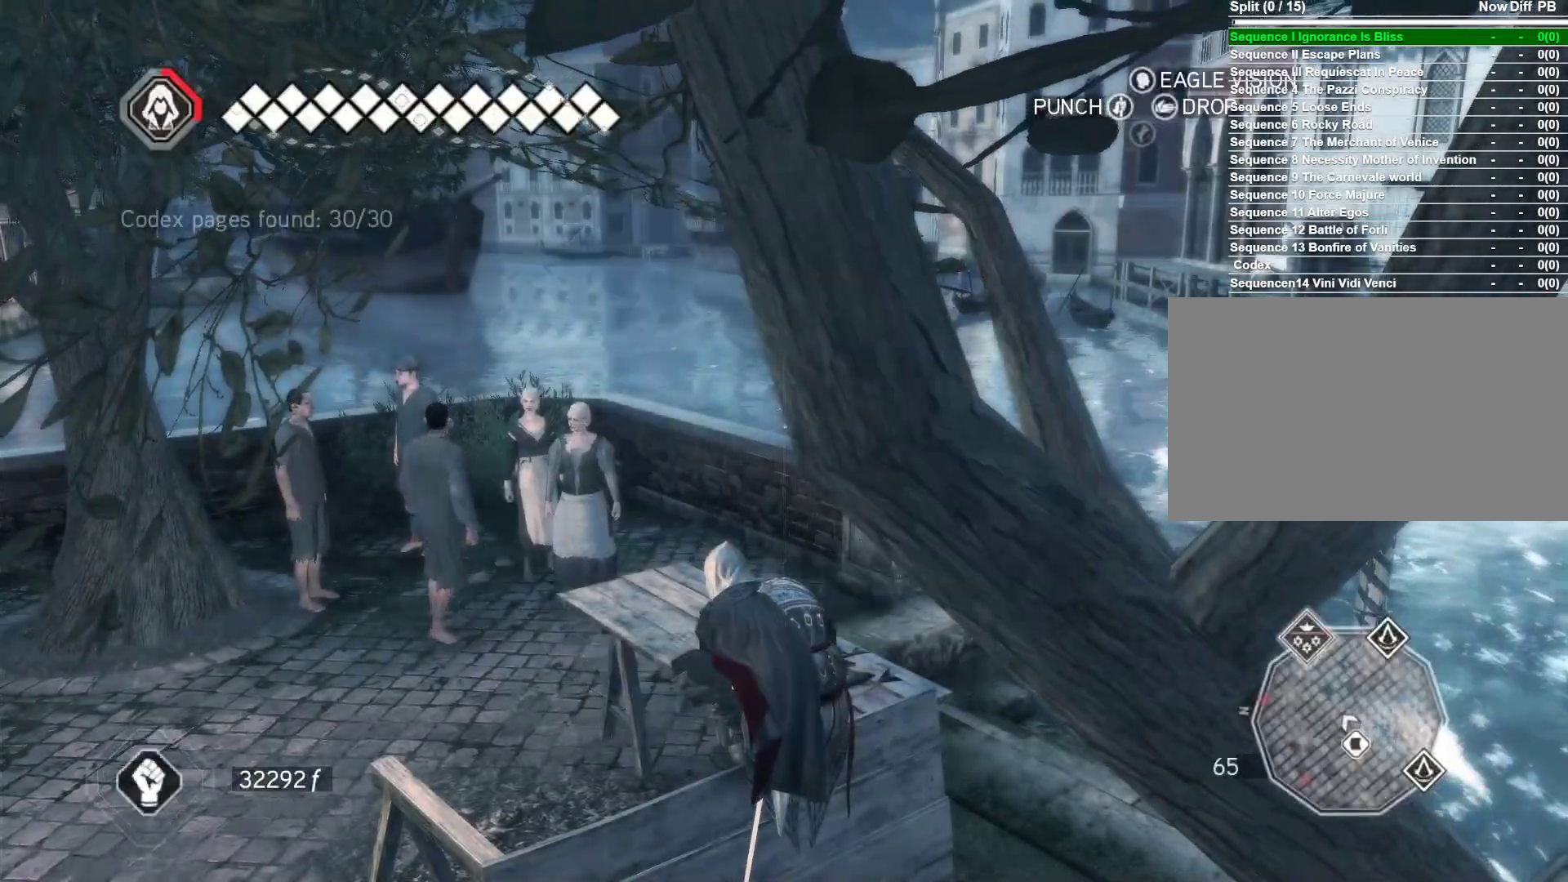
{"keys": ["w"], "mouse": [], "mouse_move": "still", "events": [[467, "w", "down"]]}
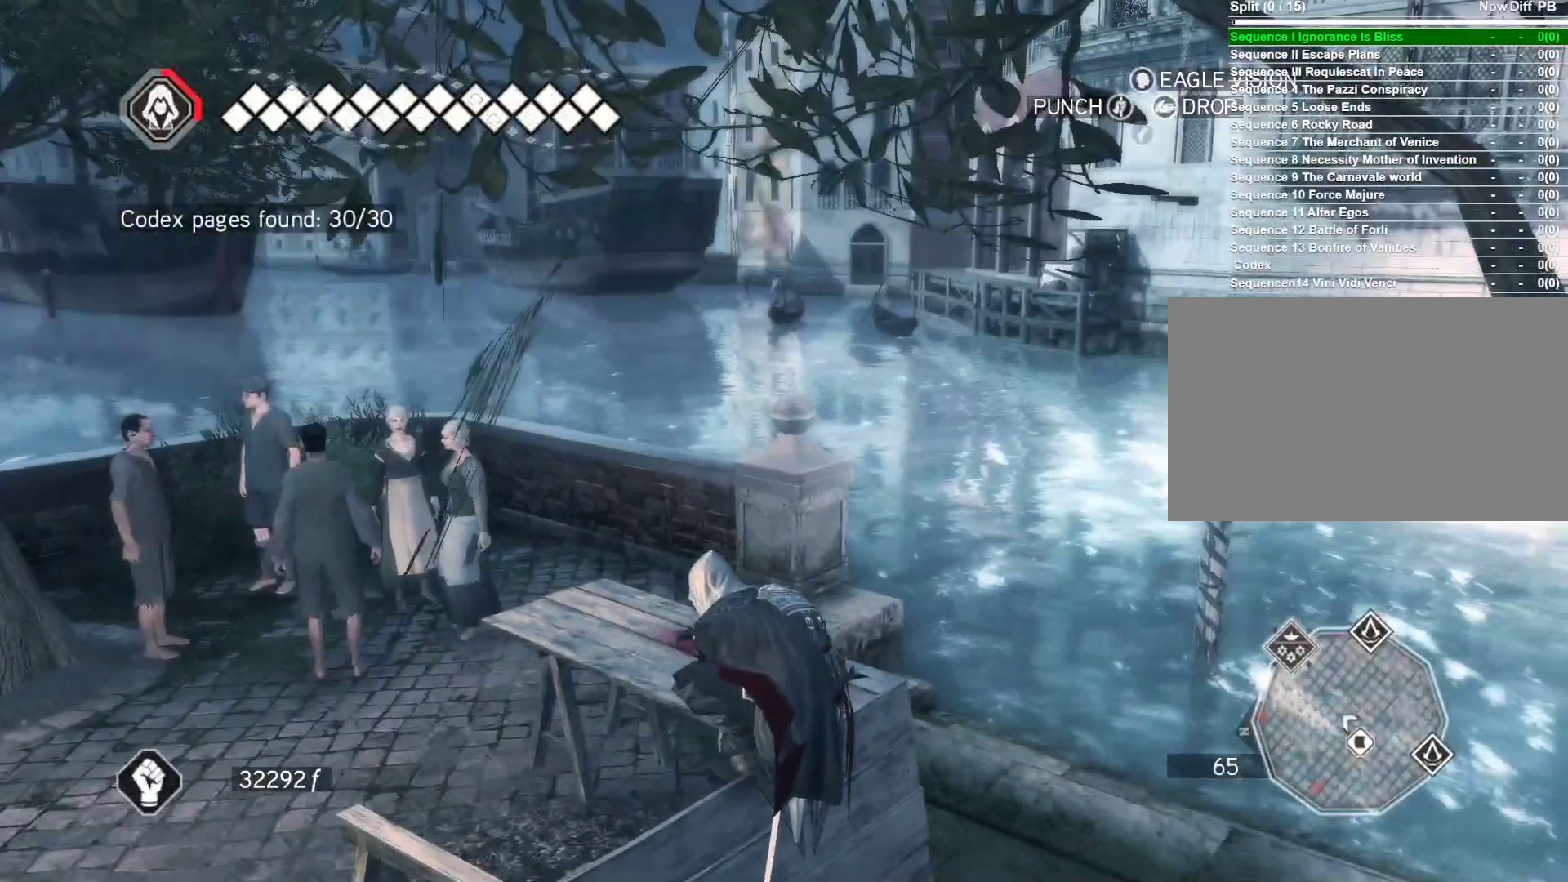
{"keys": ["space", "w"], "mouse": ["right"], "events": [[17, "mouse_right", "down"], [150, "space", "down"]]}
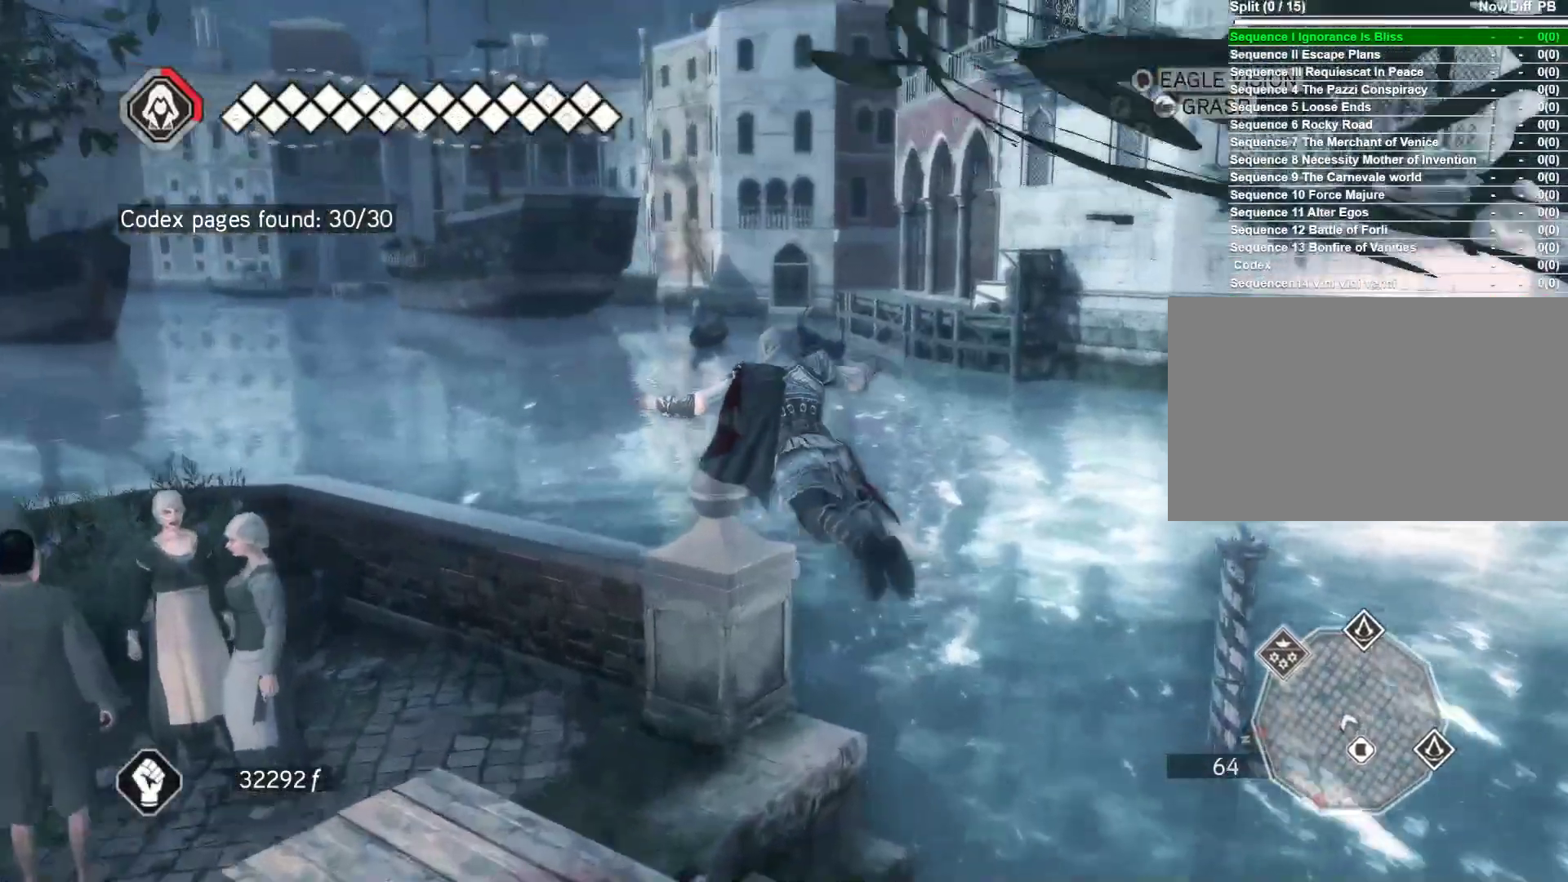
{"keys": ["space", "w"], "mouse": ["right"], "mouse_move": "still", "events": []}
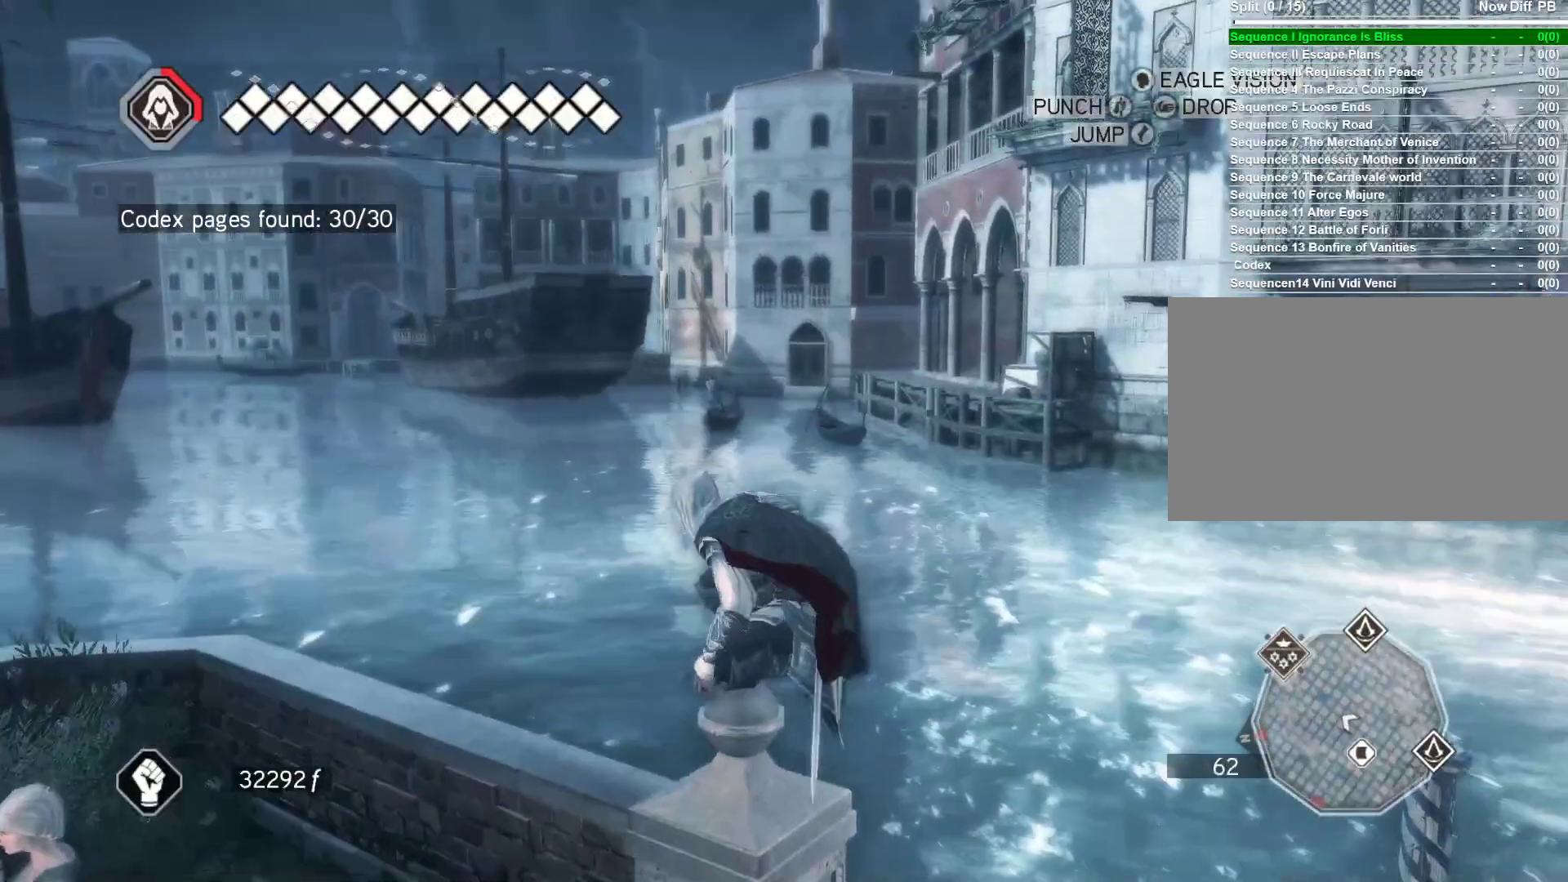
{"keys": ["space", "w"], "mouse": ["right"], "mouse_move": "right", "events": []}
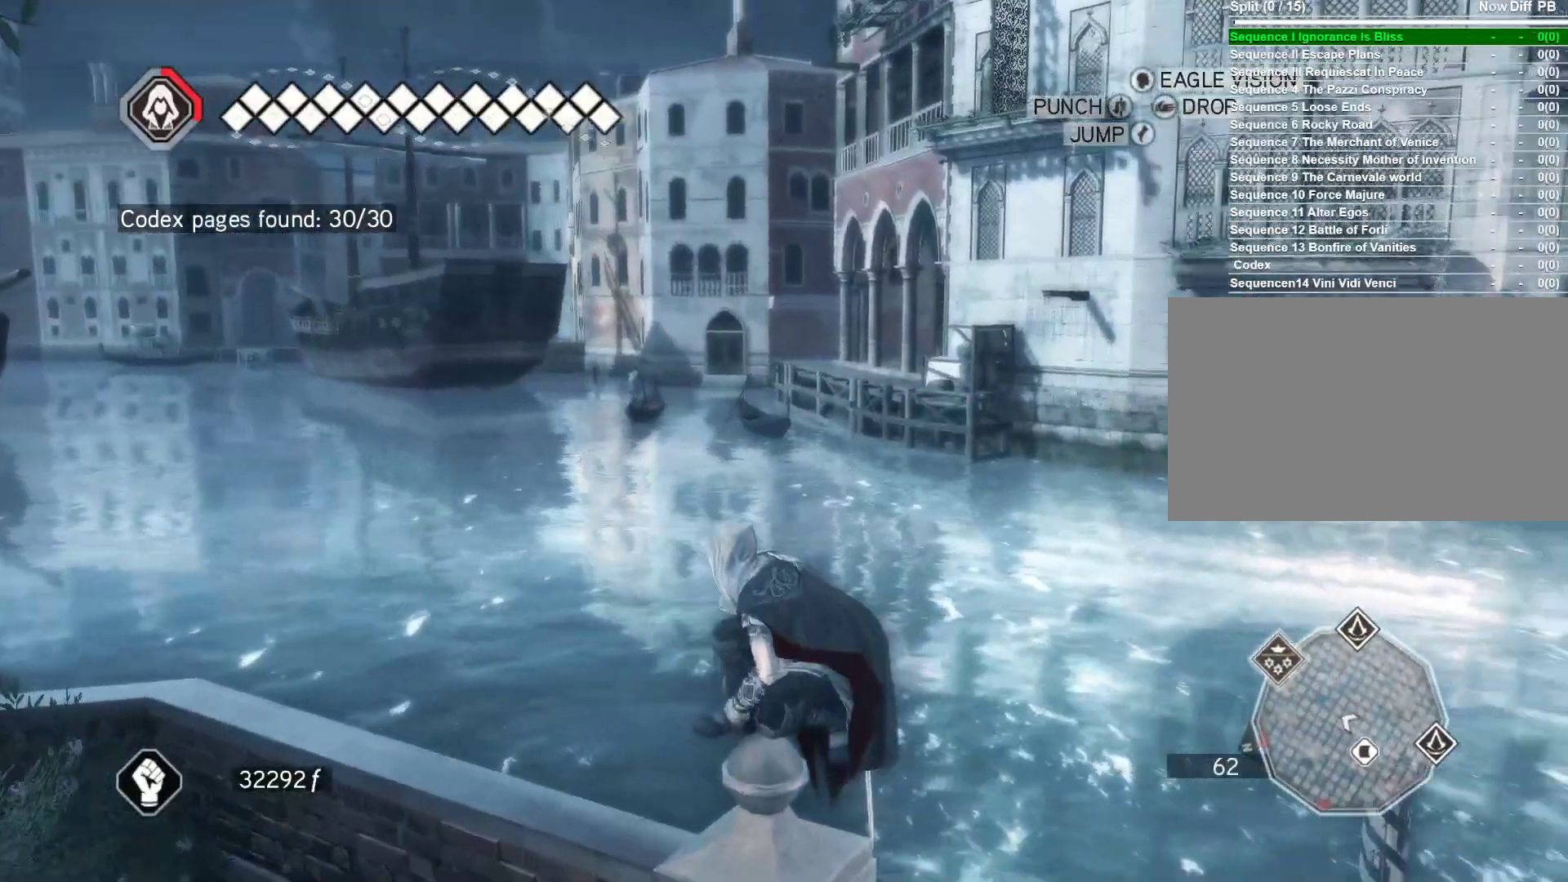
{"keys": ["space", "w"], "mouse": ["right"], "mouse_move": "still", "events": [[67, "mouse_right", "up"], [67, "space", "up"], [200, "mouse_right", "down"], [200, "space", "down"], [350, "space", "up"], [433, "space", "down"]]}
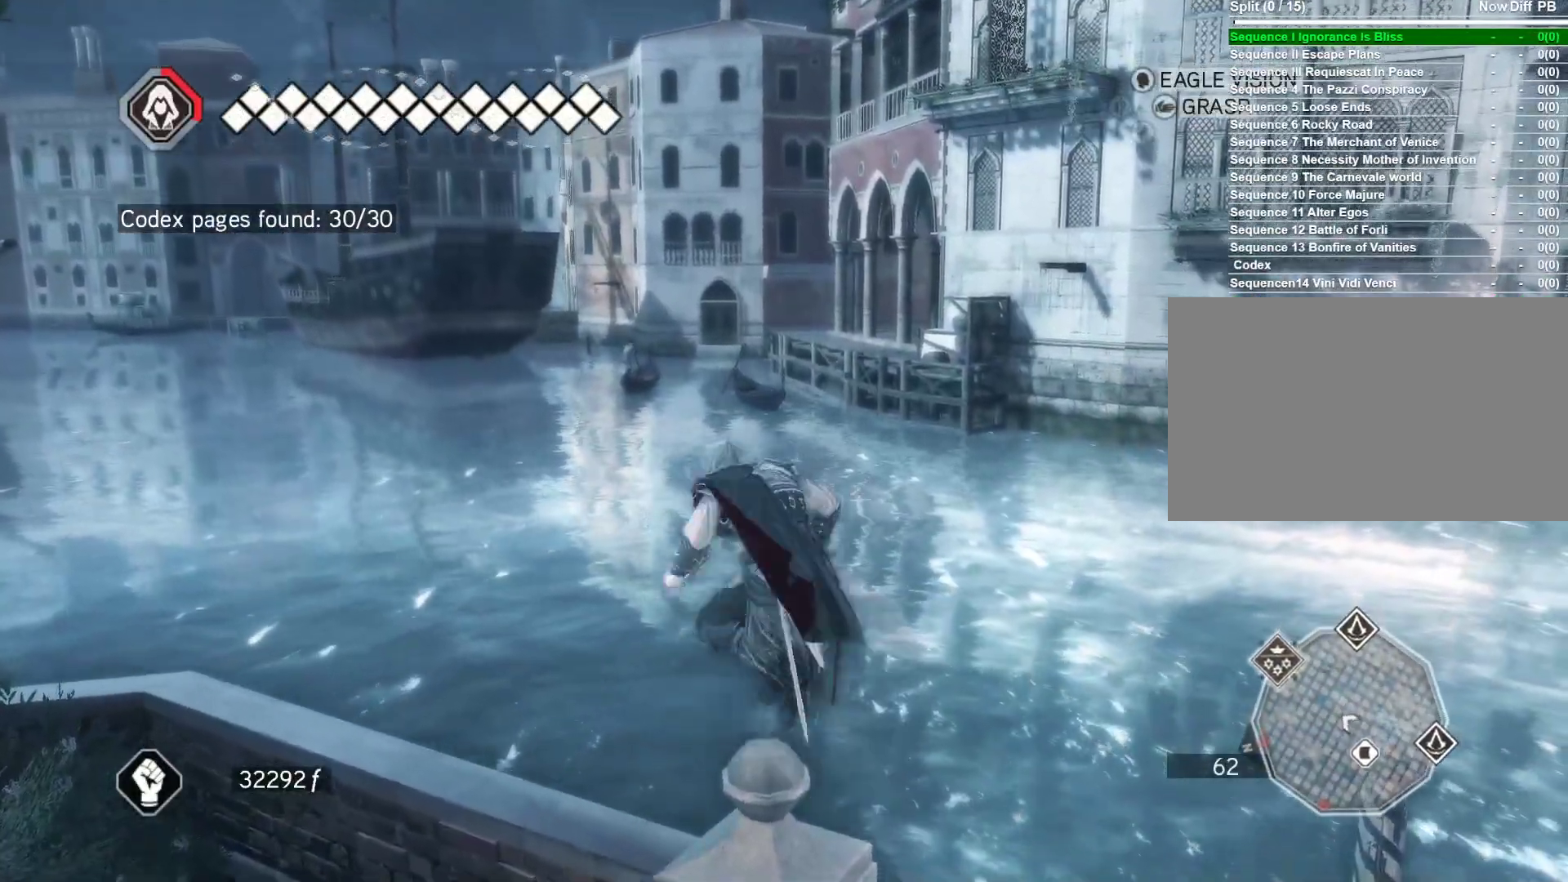
{"keys": ["space", "w"], "mouse": ["right"], "mouse_move": "still", "events": [[33, "space", "up"], [83, "space", "down"]]}
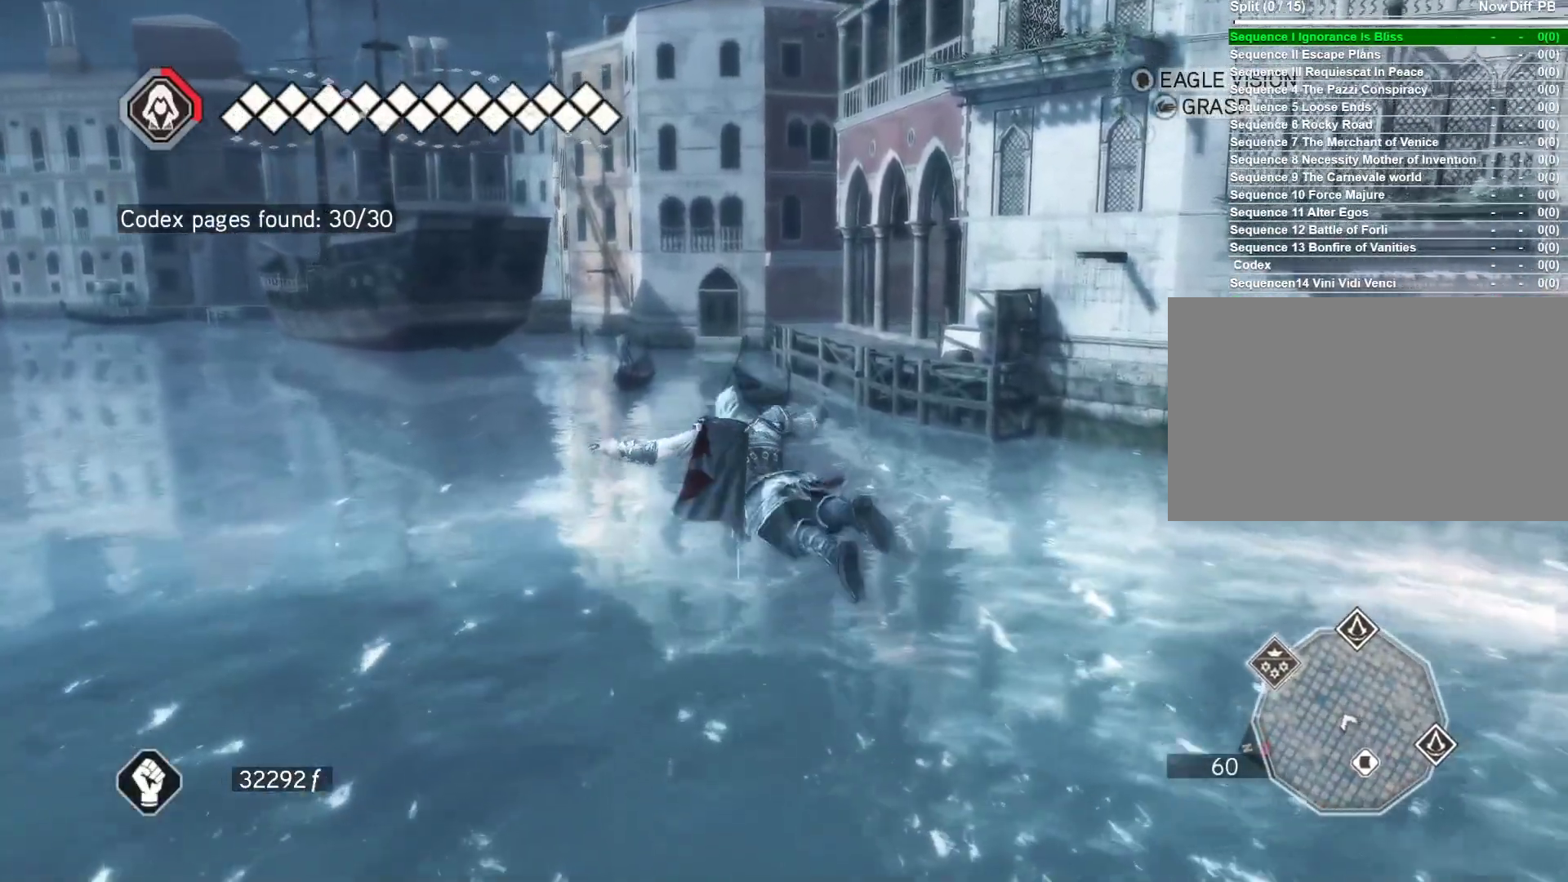
{"keys": ["space", "w"], "mouse": ["right"], "mouse_move": "still", "events": []}
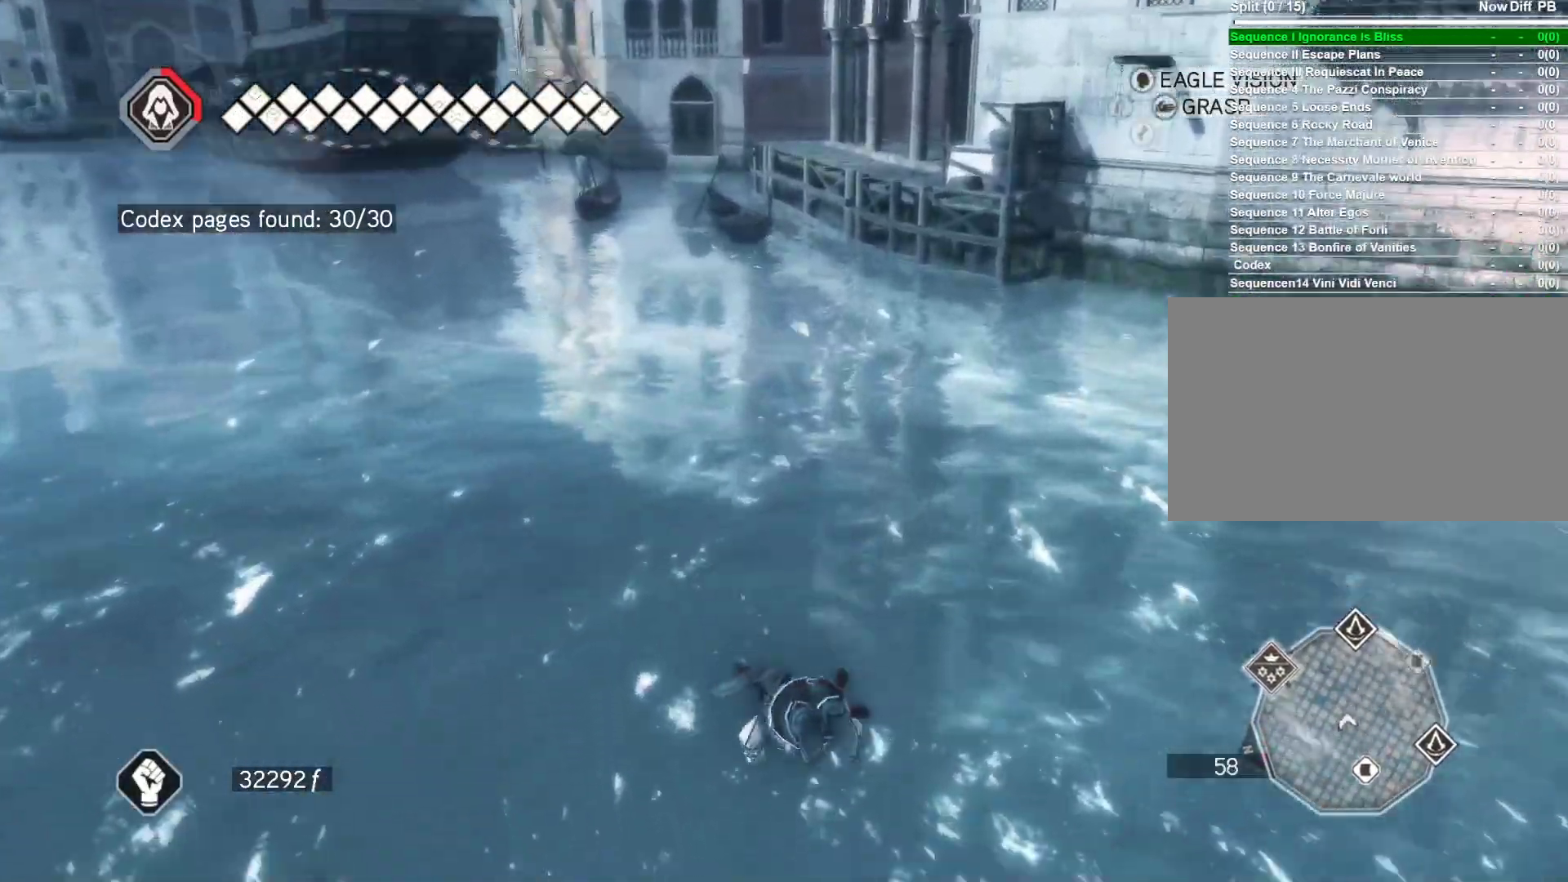
{"keys": ["space", "w"], "mouse": ["right"], "mouse_move": "still", "events": []}
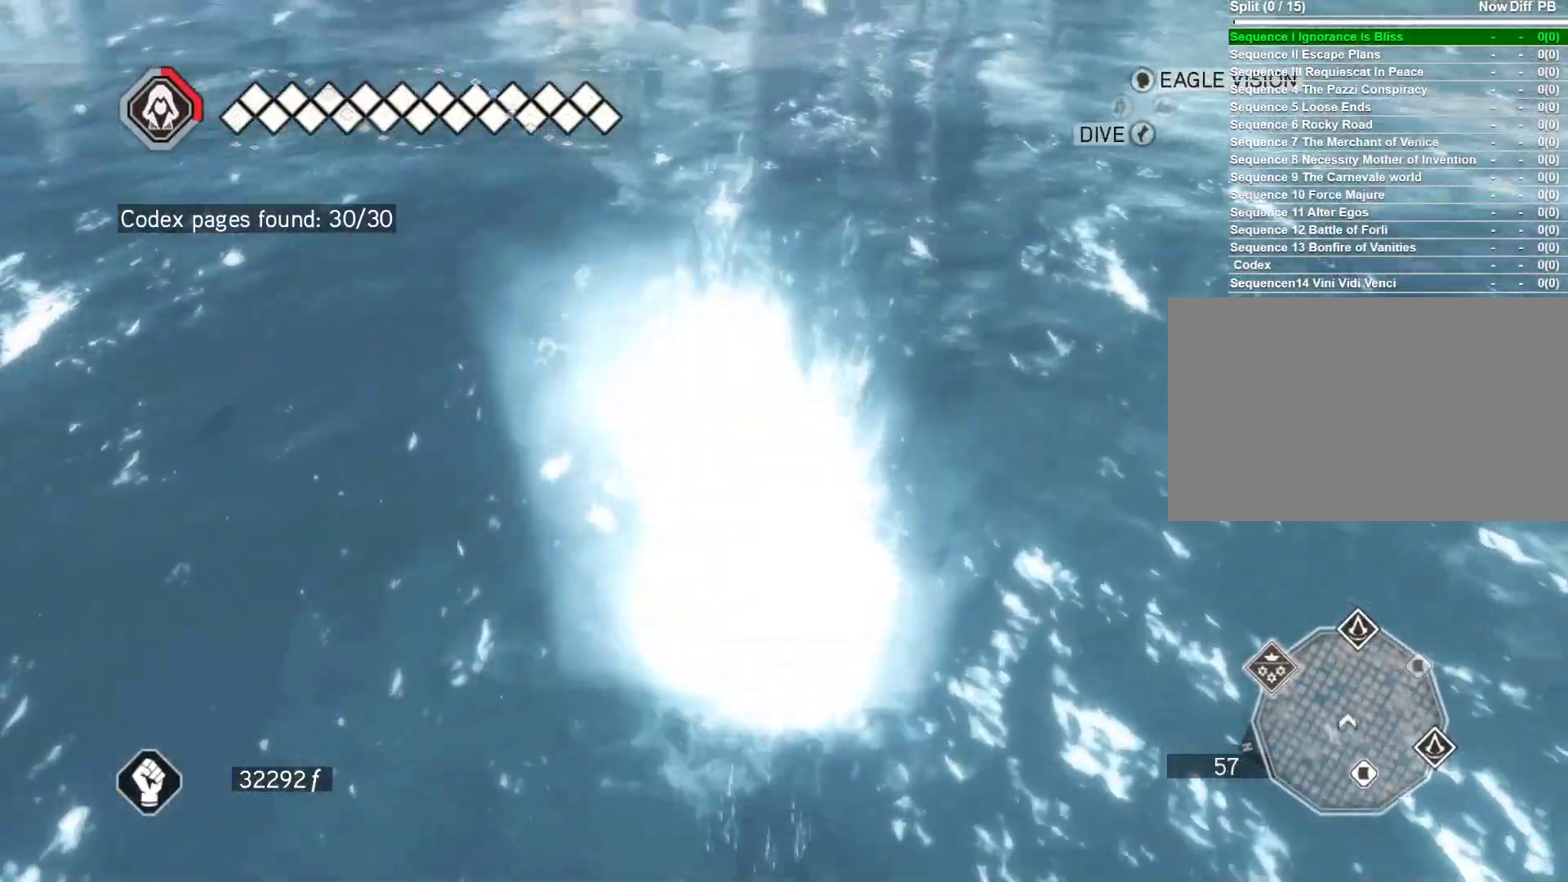
{"keys": ["space", "w"], "mouse": ["right"], "mouse_move": "up-left", "events": []}
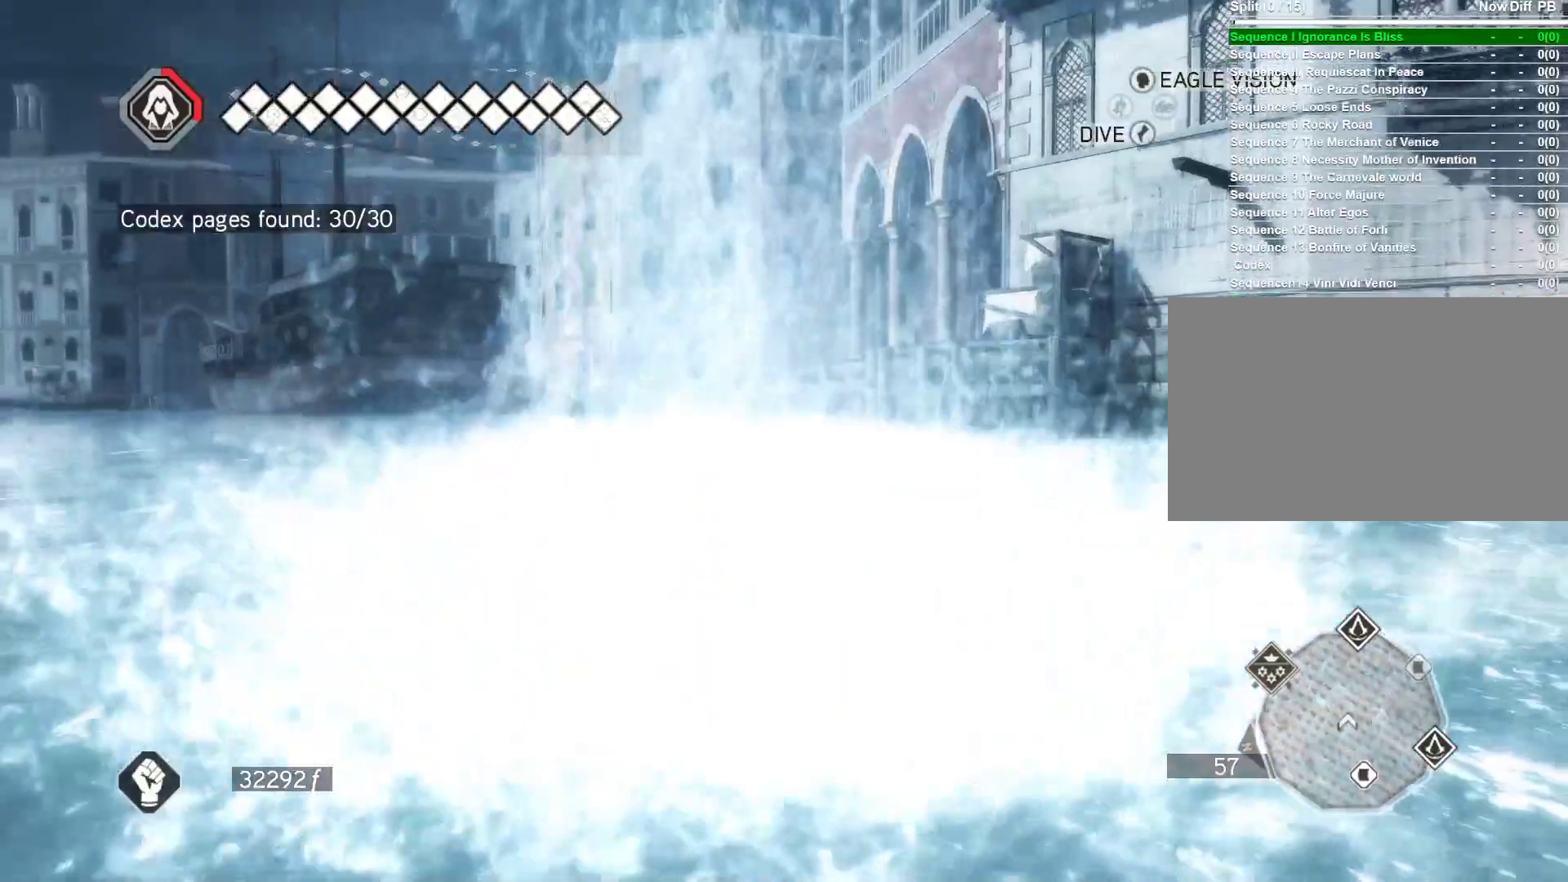
{"keys": ["space", "w"], "mouse": ["right"], "events": []}
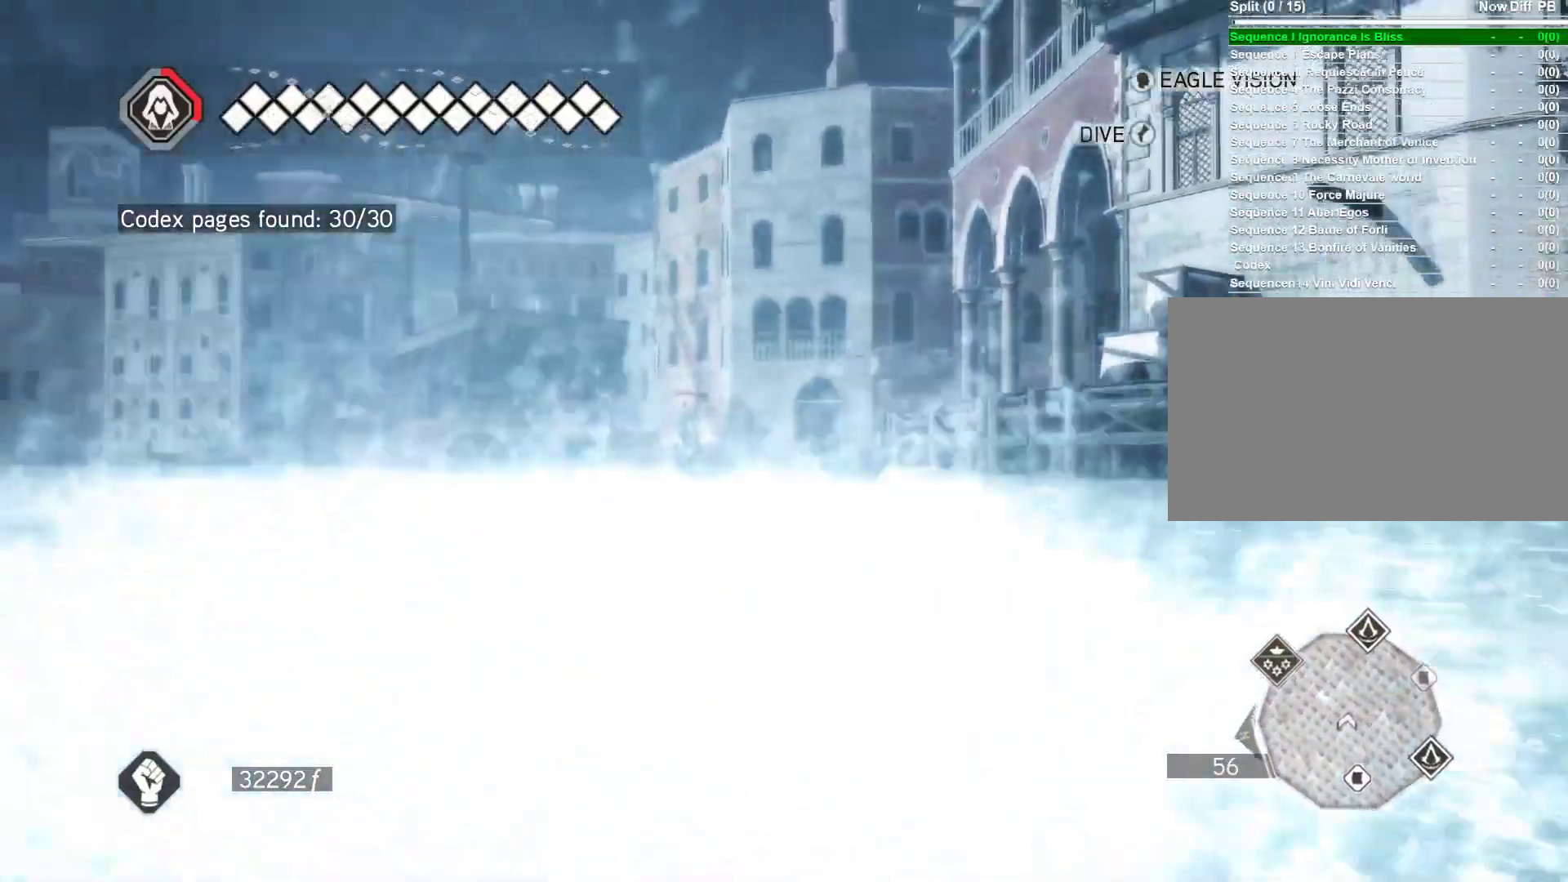
{"keys": ["space", "w"], "mouse": ["right"], "mouse_move": "left", "events": []}
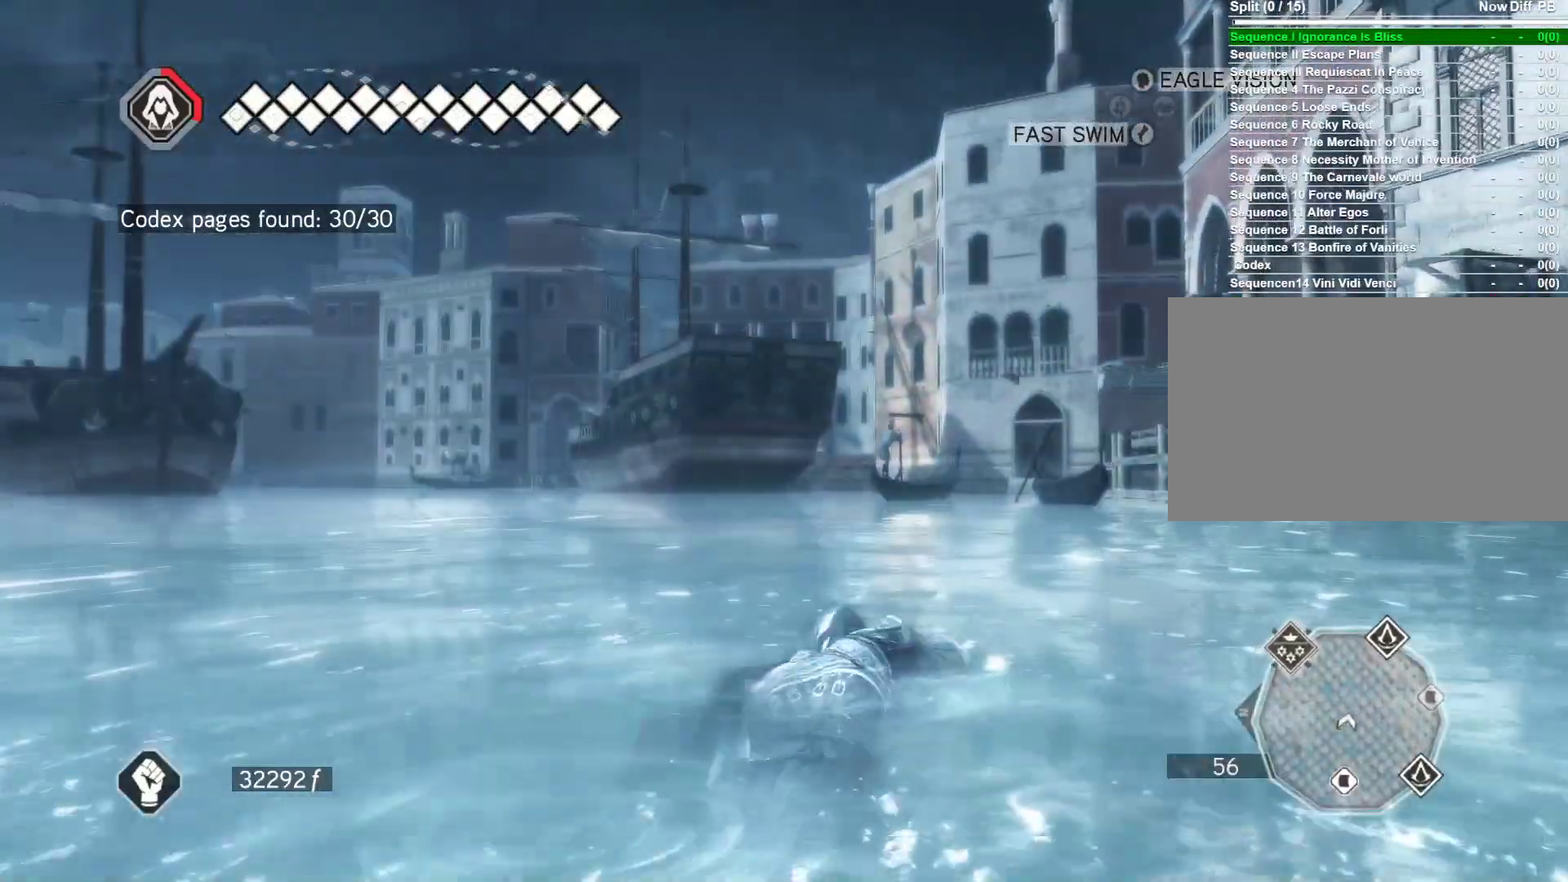
{"keys": ["space", "w"], "mouse": ["right"], "mouse_move": "still", "events": []}
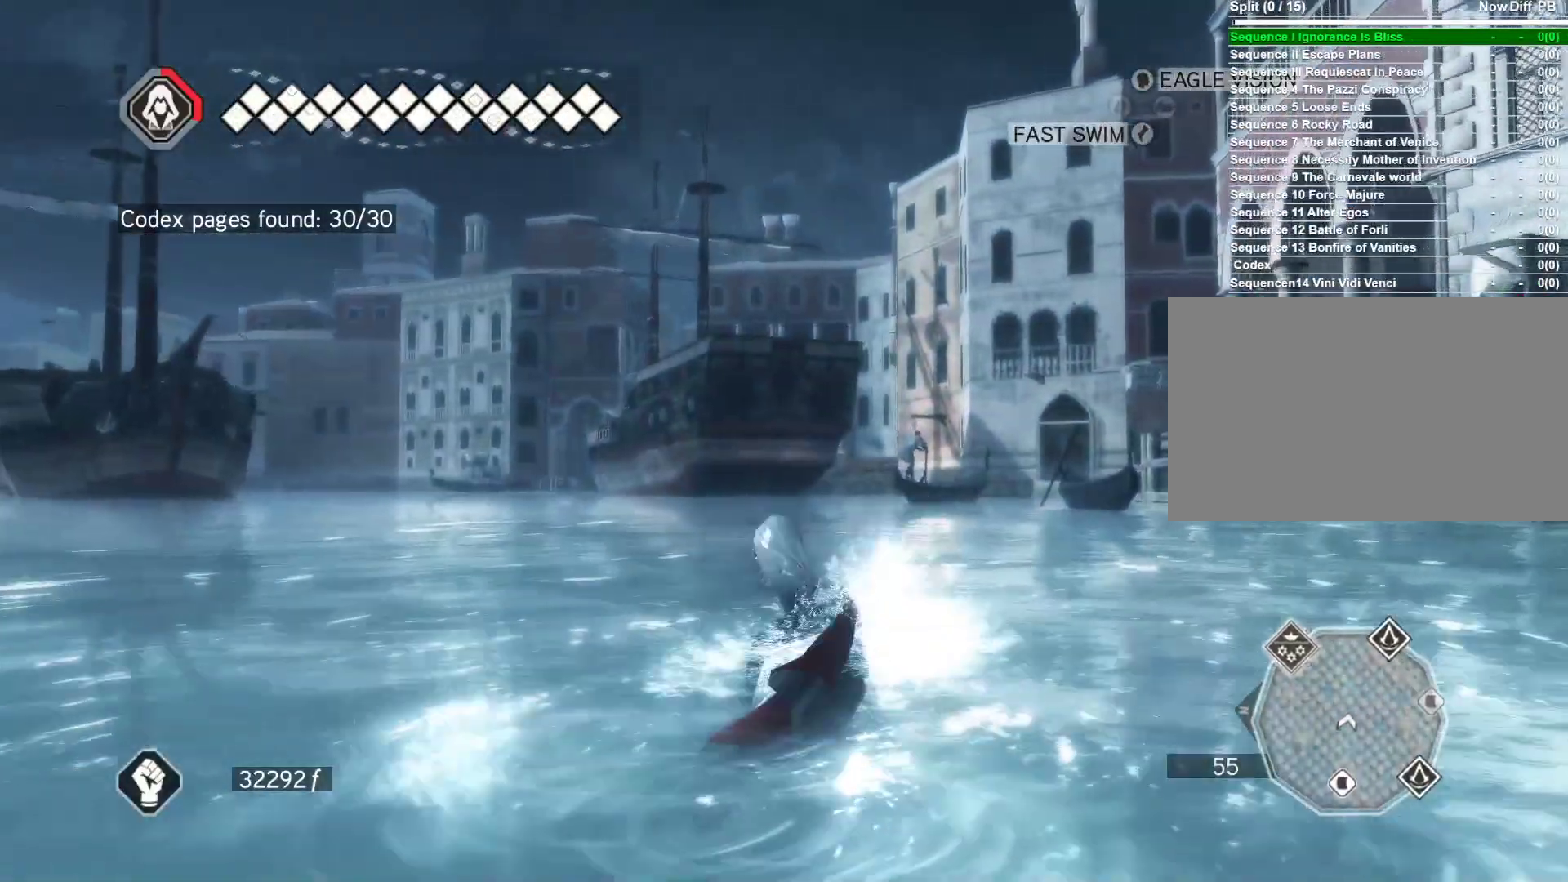
{"keys": ["space", "w"], "mouse": ["right"], "mouse_move": "still", "events": []}
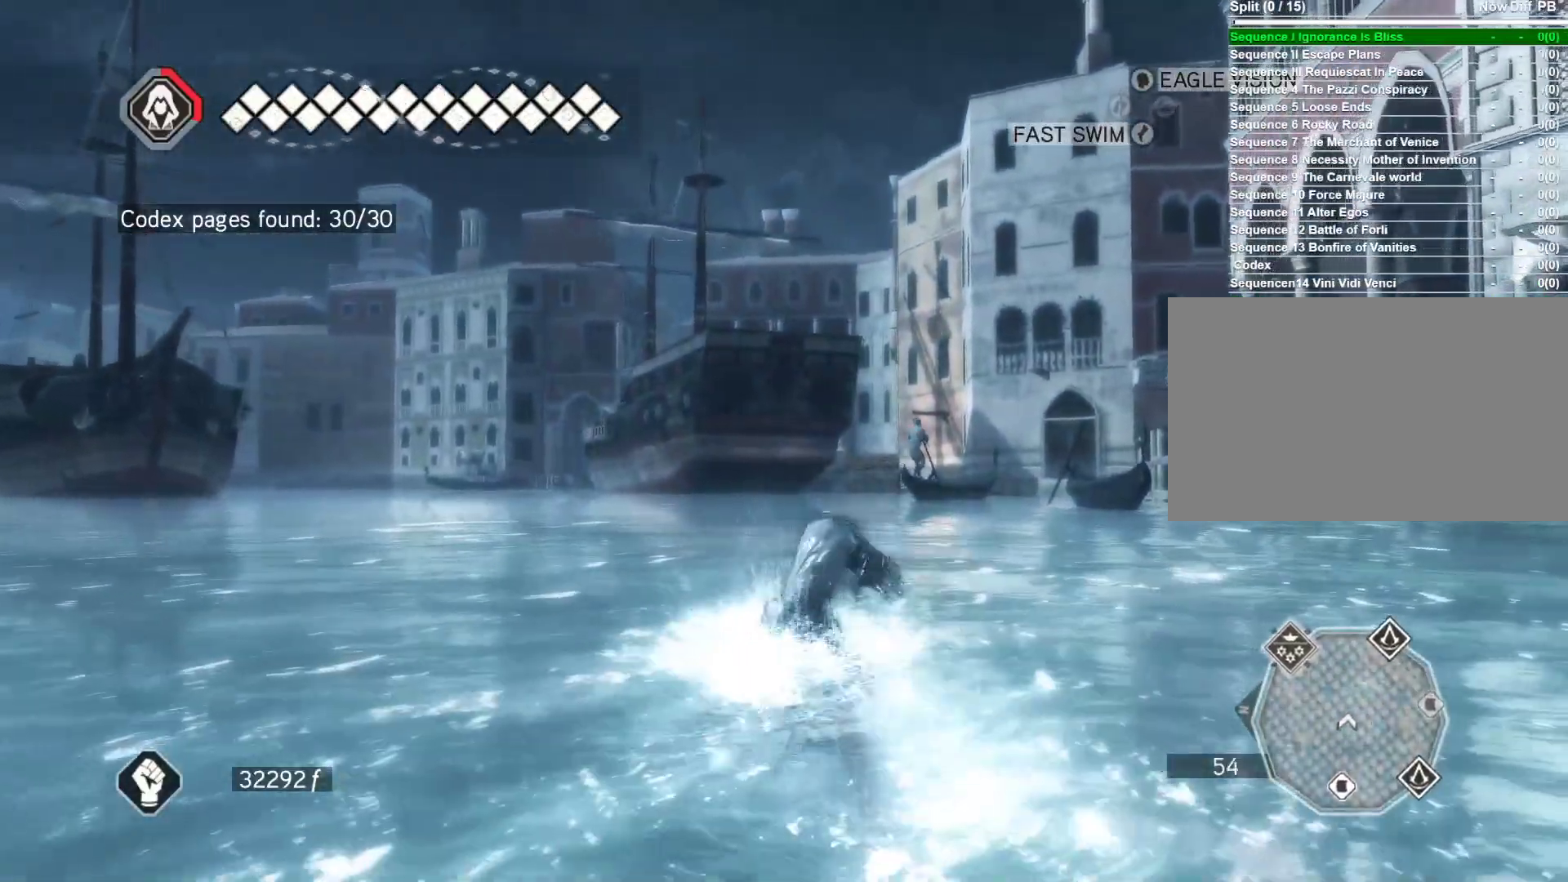
{"keys": ["space", "w"], "mouse": ["right"], "mouse_move": "still", "events": []}
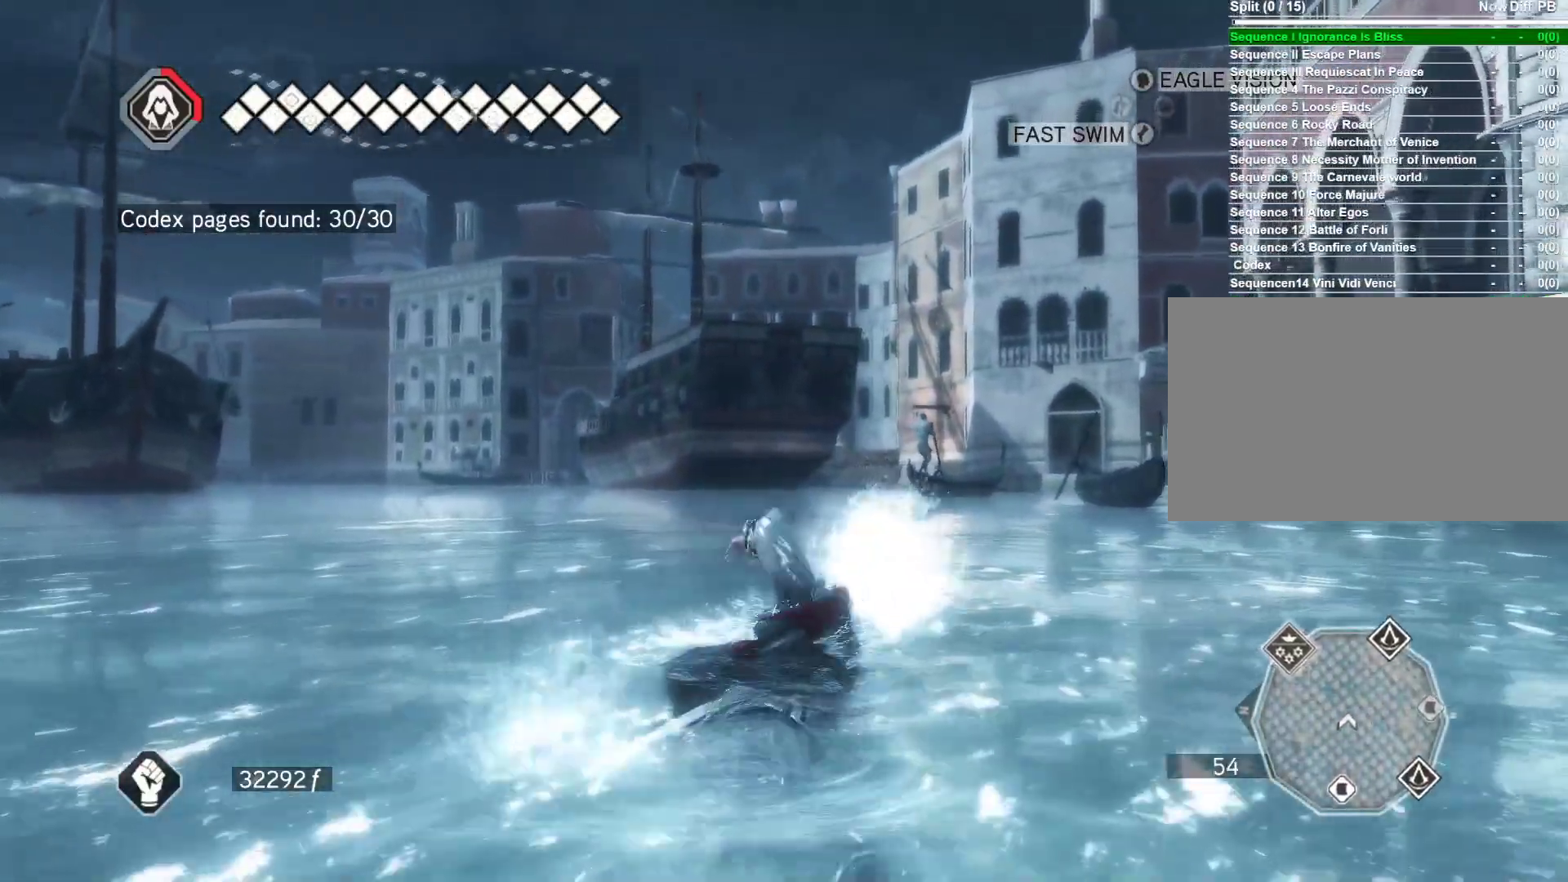
{"keys": ["space", "w"], "mouse": ["right"], "mouse_move": "right", "events": []}
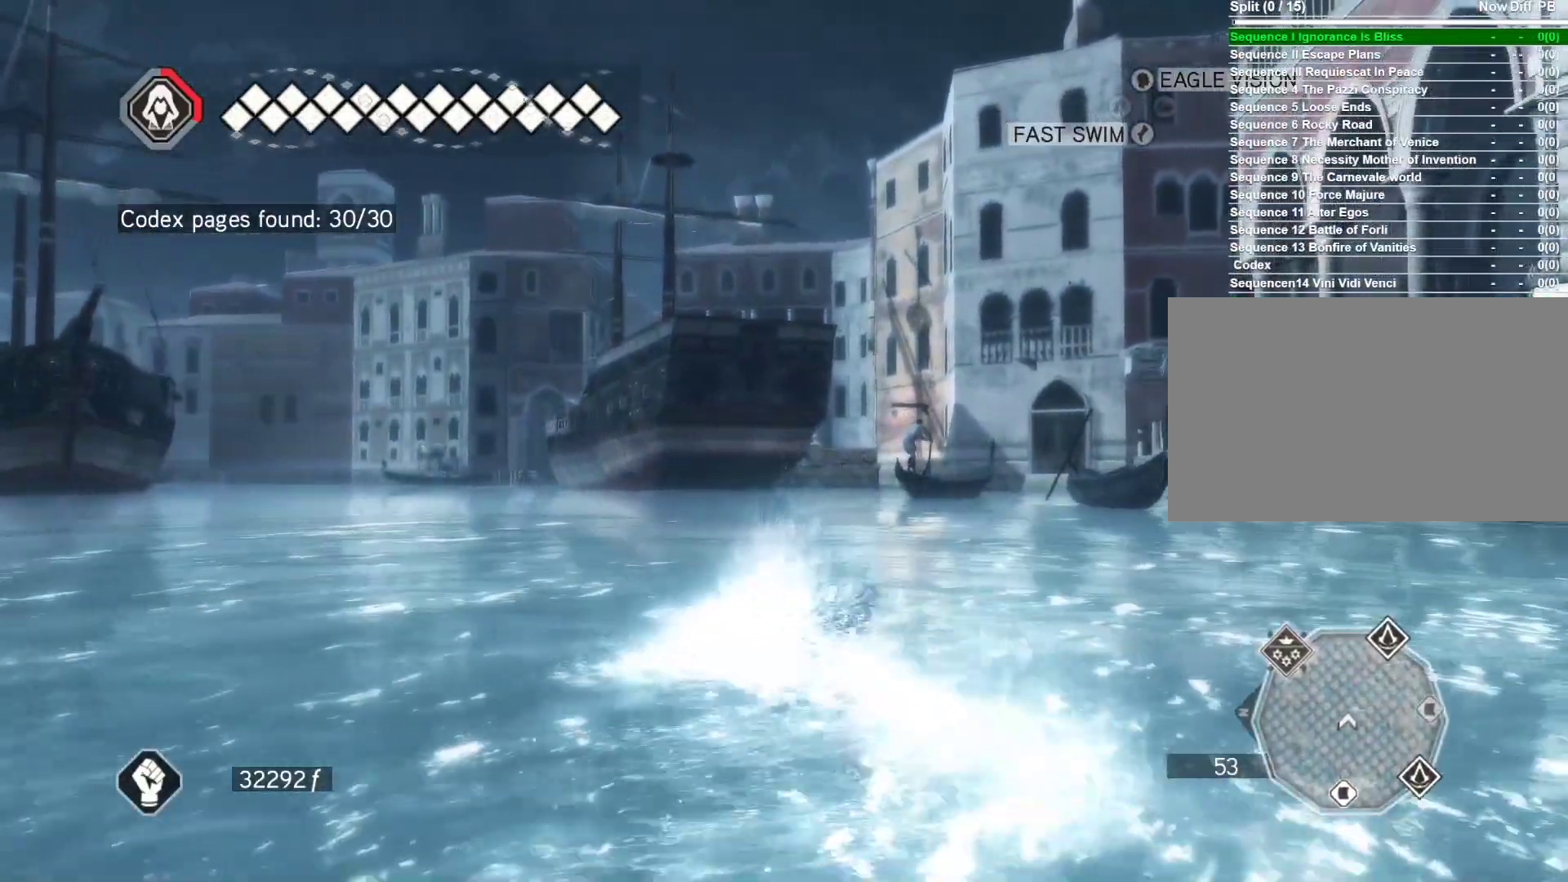
{"keys": ["space", "w"], "mouse": ["right"], "mouse_move": "still", "events": []}
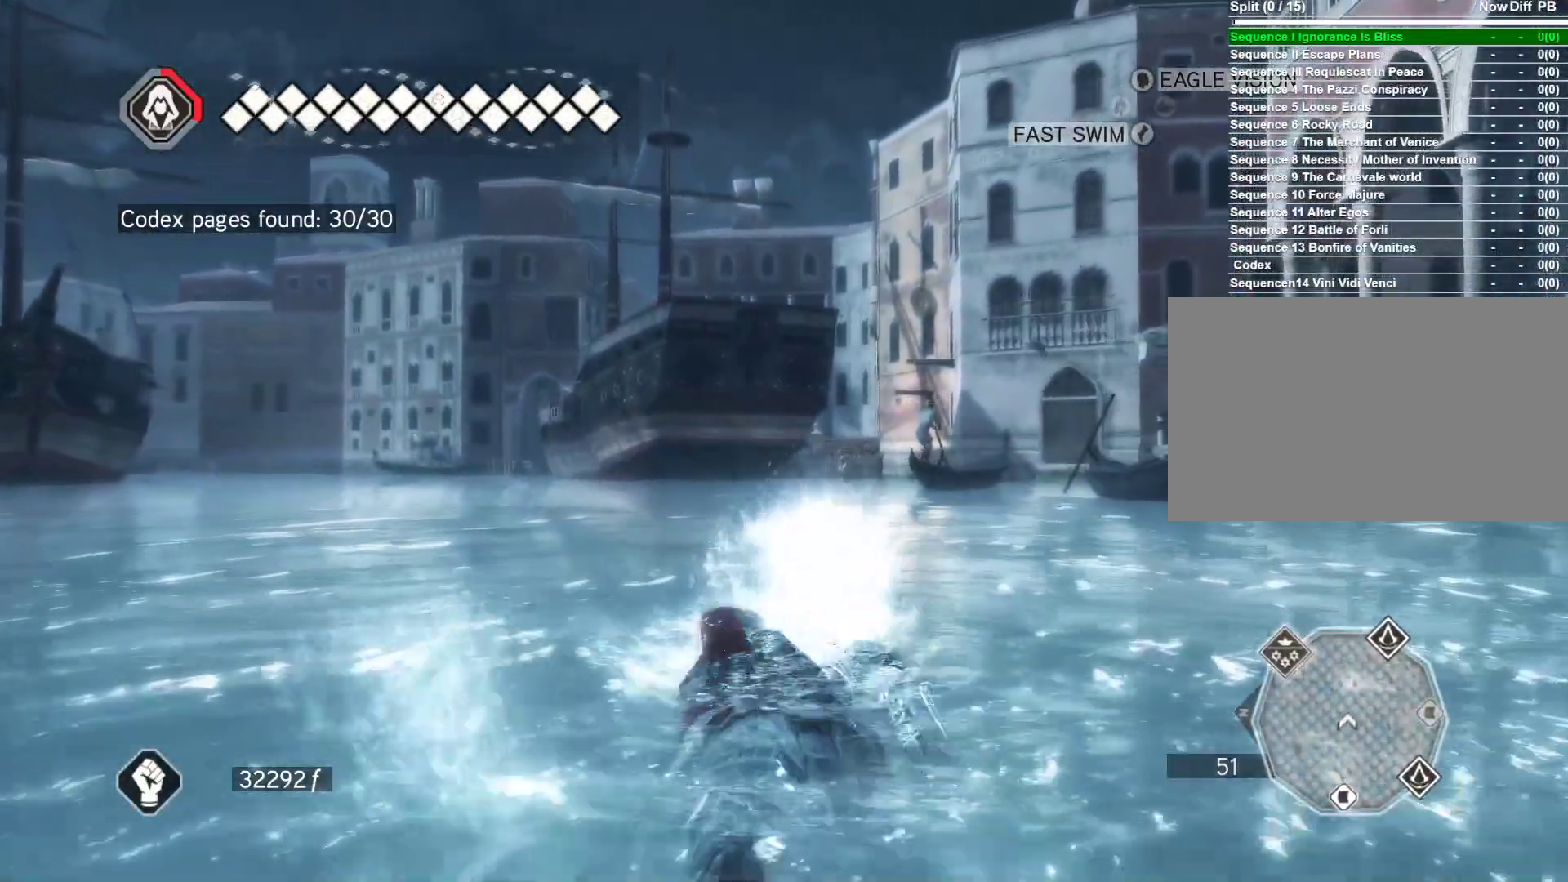
{"keys": ["space", "w"], "mouse": ["right"], "mouse_move": "right", "events": []}
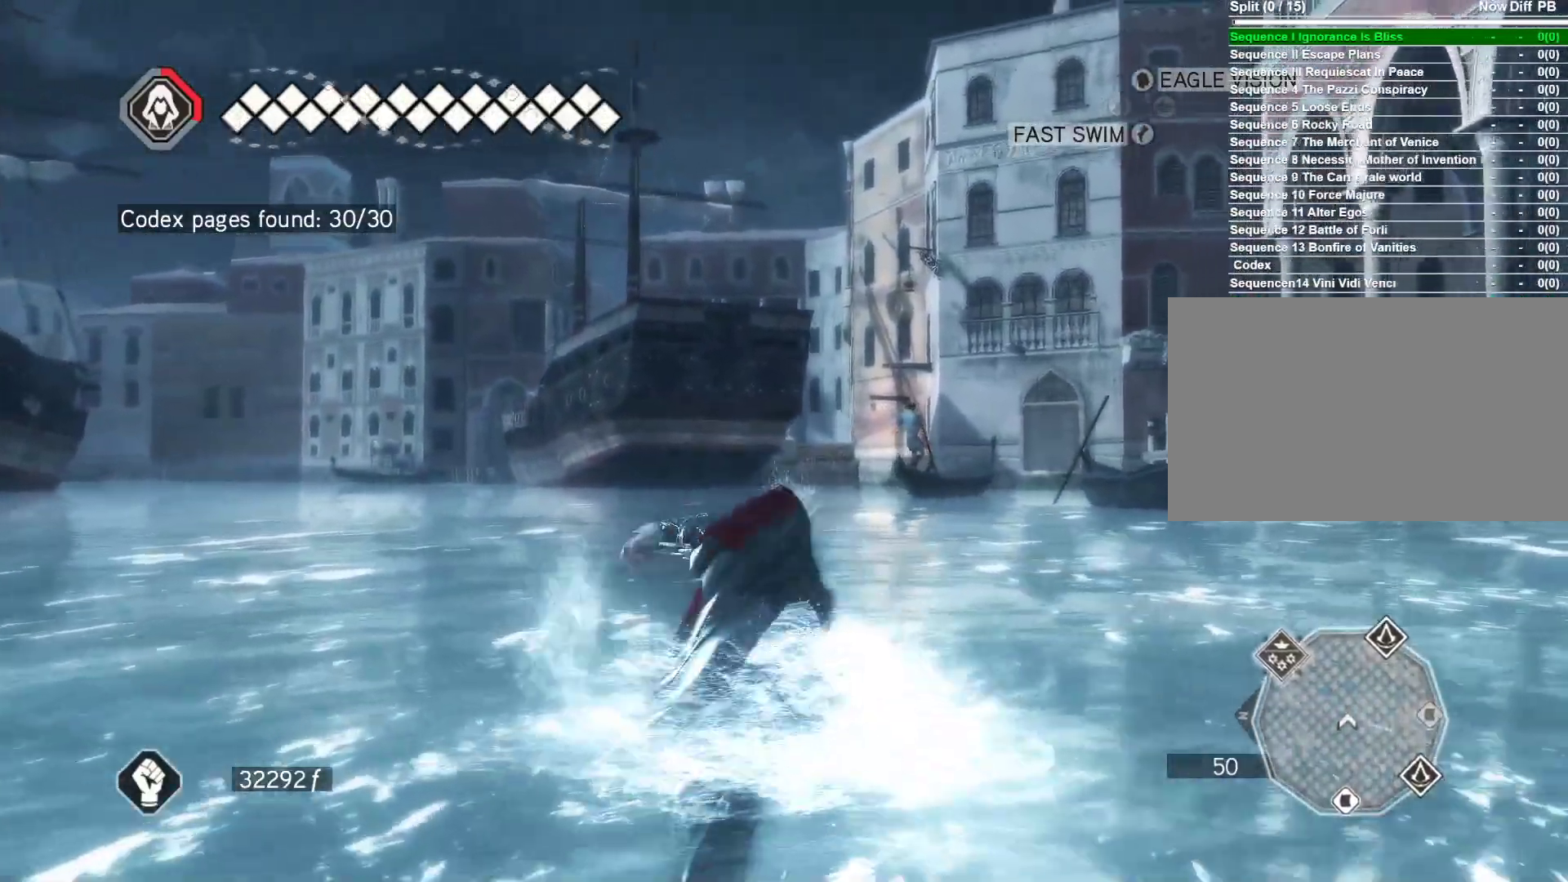
{"keys": ["space", "w"], "mouse": ["right"], "mouse_move": "still", "events": []}